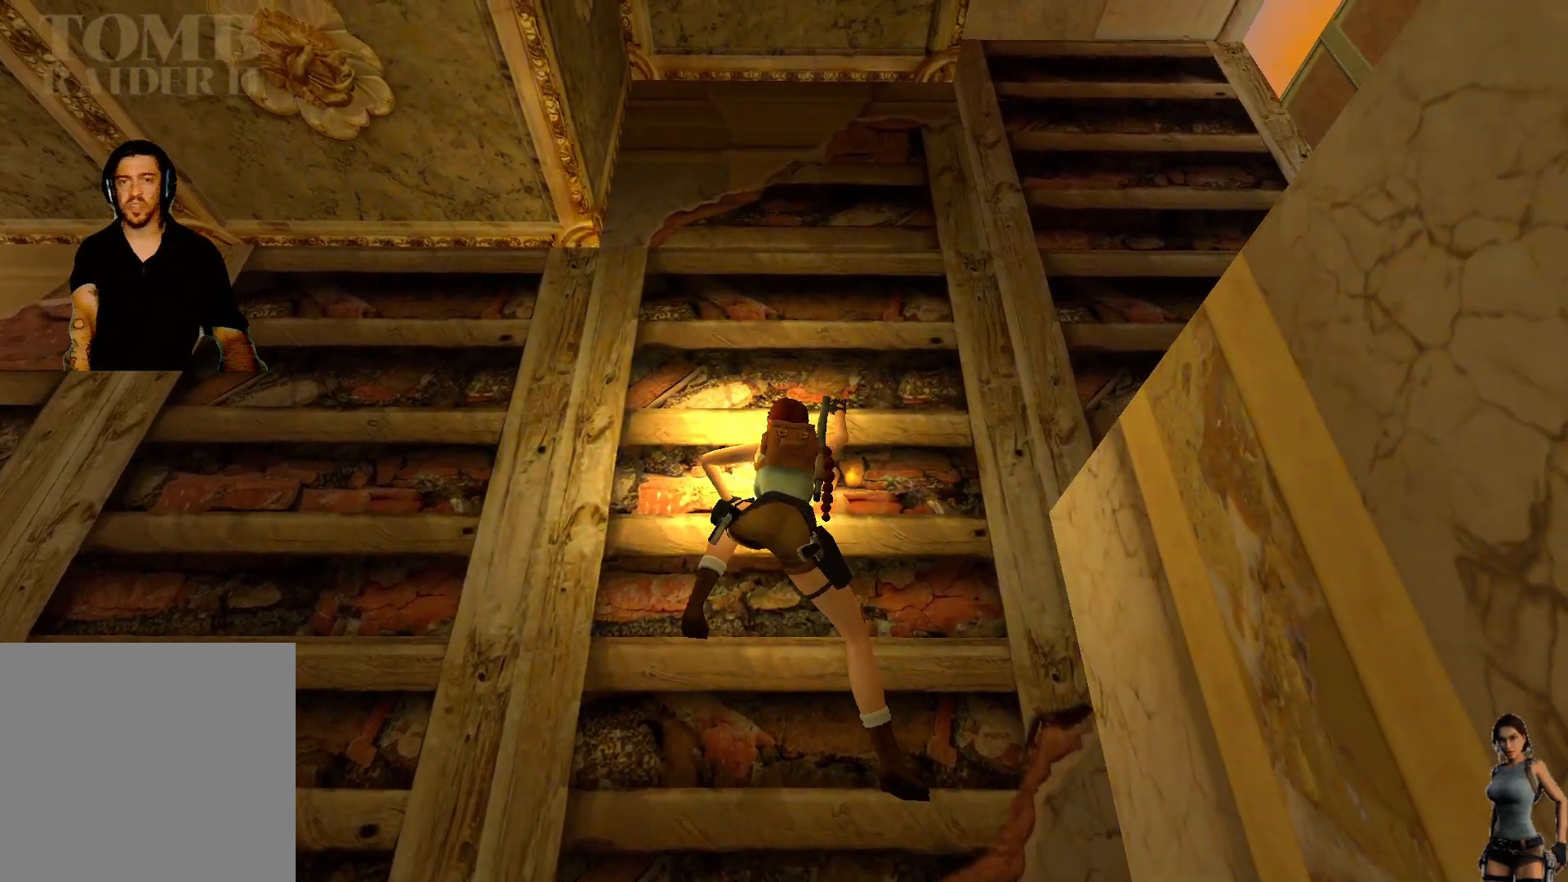
Gameplay with keyboard; each line is a JSON object with the keys held at the frame after it. "events" lists presses ("down") and releases ("up") of "1", "2", "3", "4", "5", "a", "alt", "b", "c", "ctrl", "d", "e", "f", "g", "q", "r", "s", "shift", "space", "t", "tab", "tilde", "v", "w", "x" and "z" between this image and that frame as [ms after this image, input, new state], when the widget could be followed in between. No other keys are recorded. Mouse input is not recorded.
{"keys": ["ctrl"], "events": []}
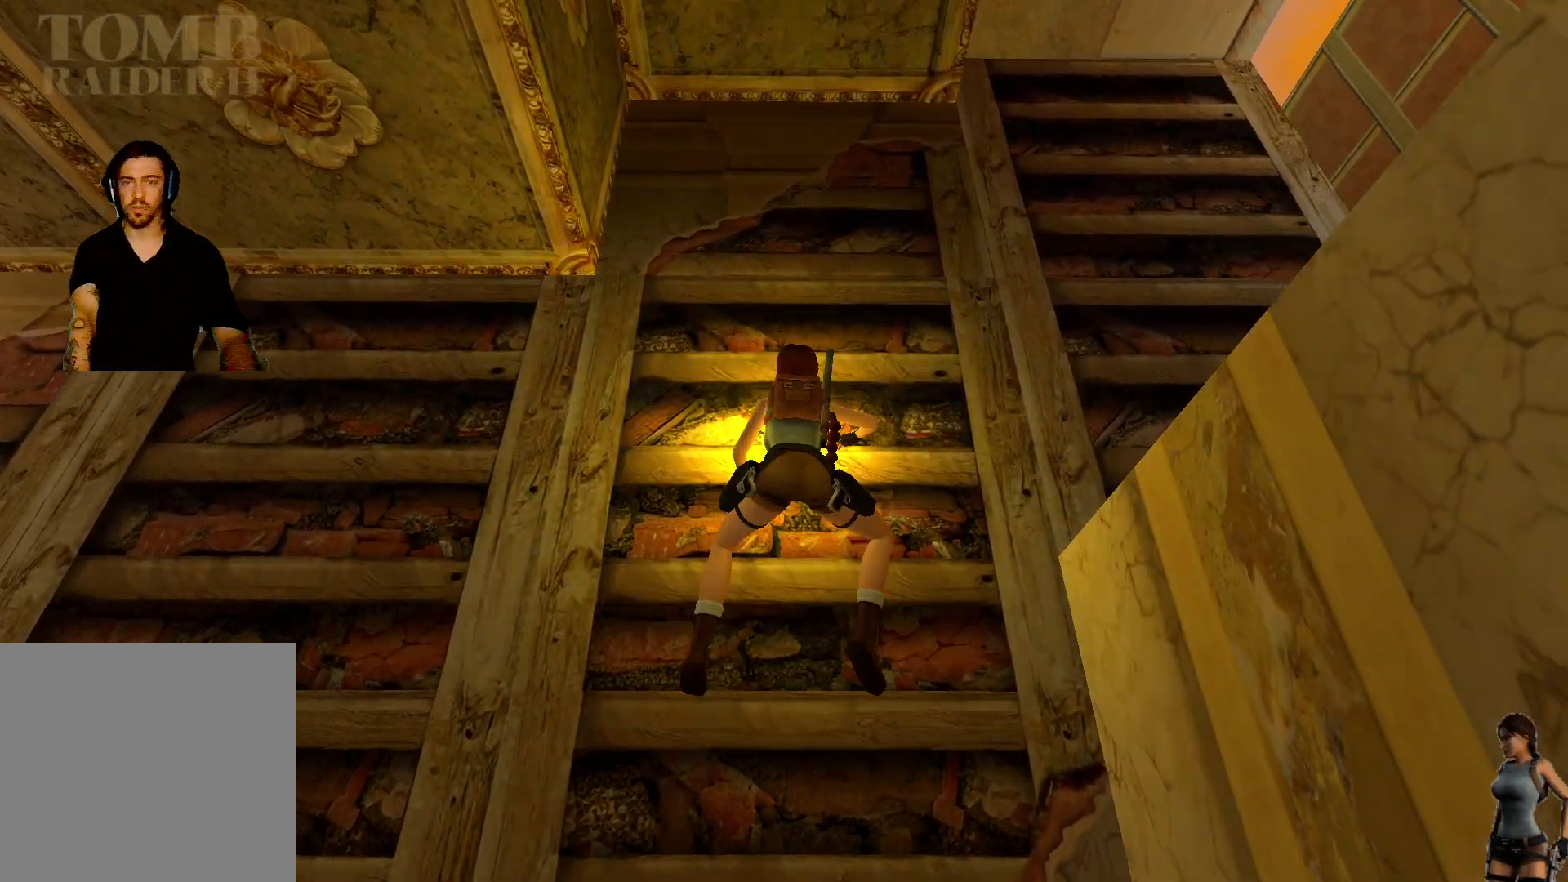
{"keys": ["ctrl"], "events": []}
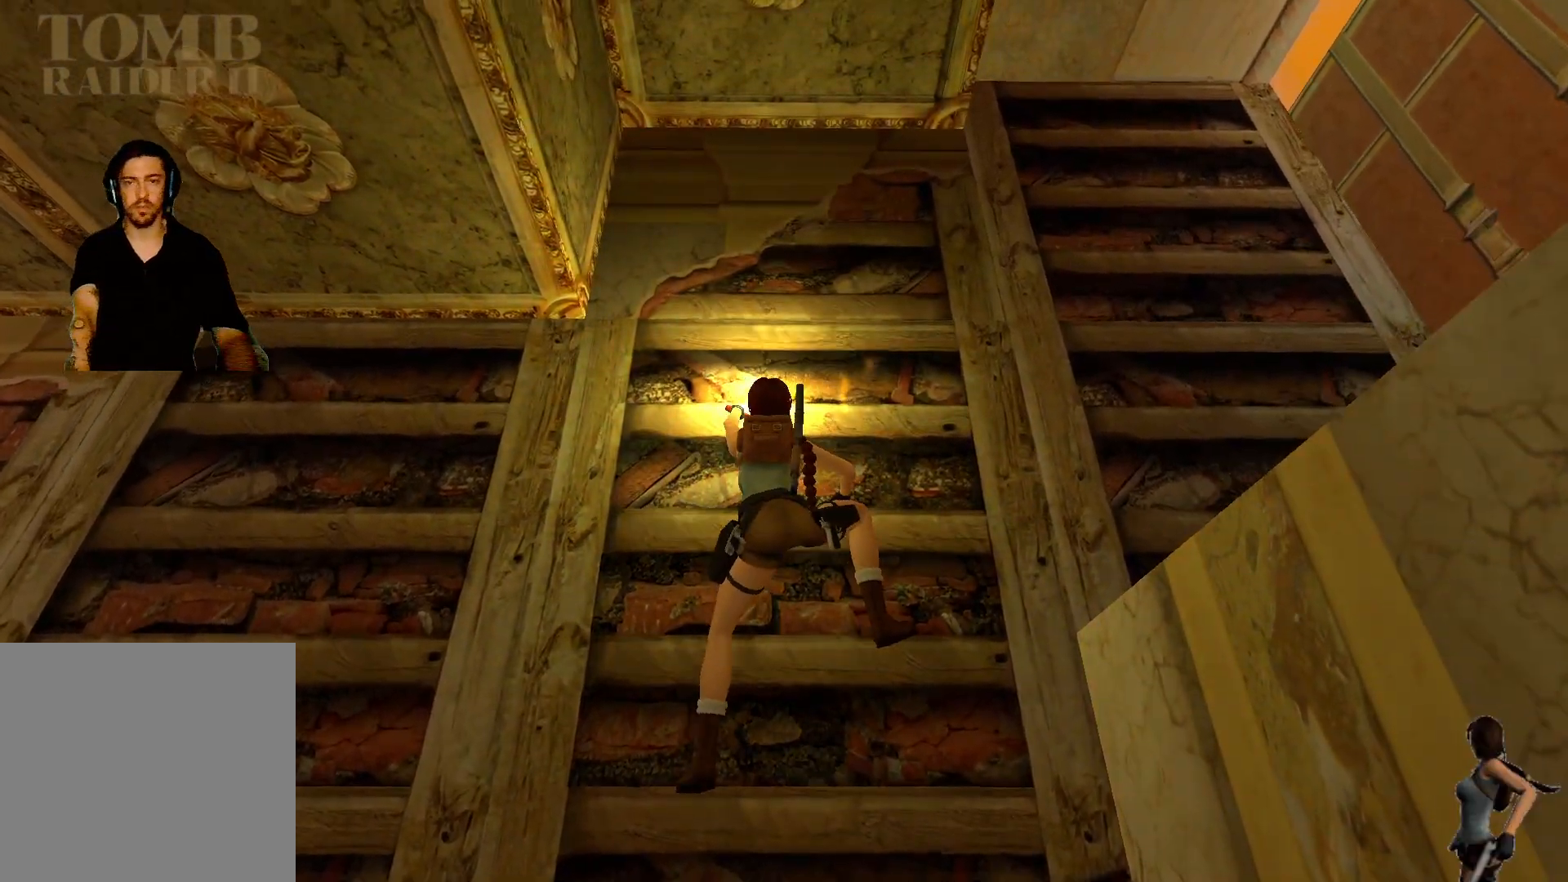
{"keys": ["ctrl"], "events": []}
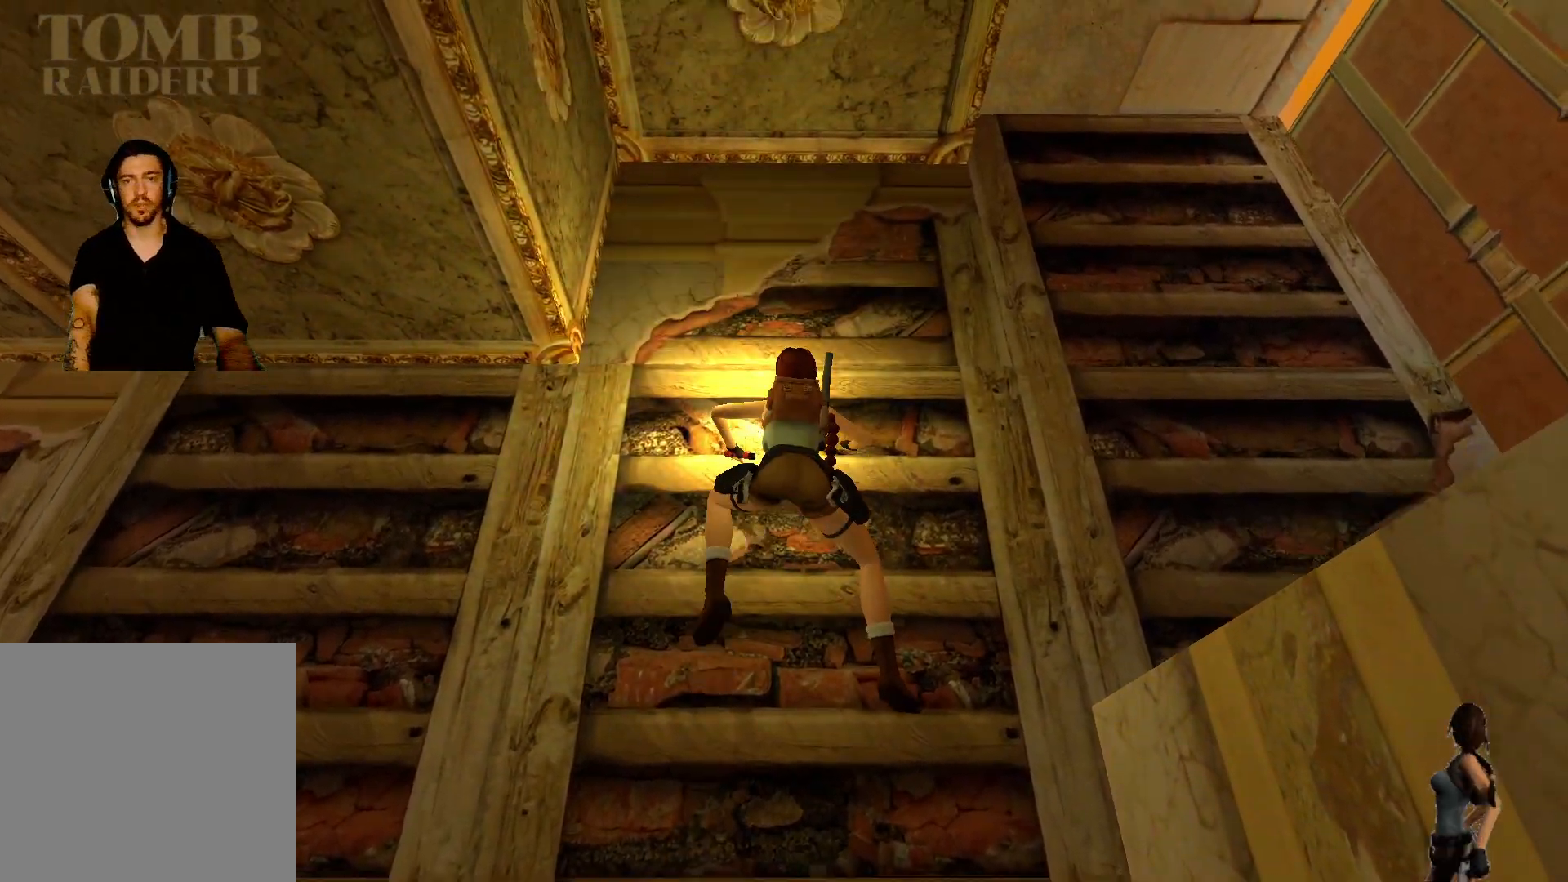
{"keys": ["ctrl"], "events": []}
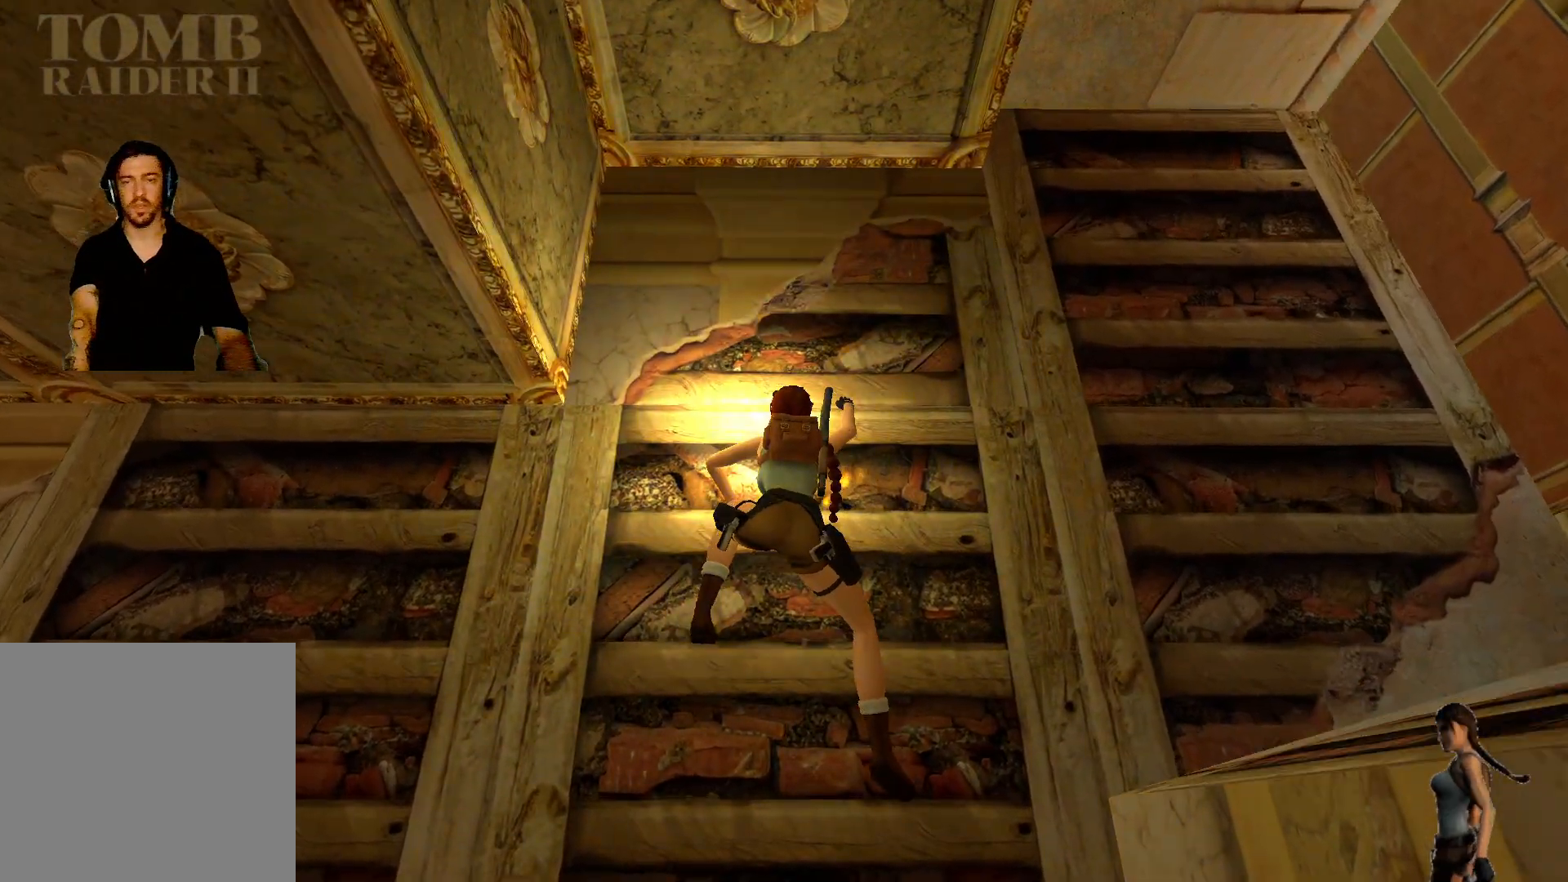
{"keys": ["ctrl"], "events": []}
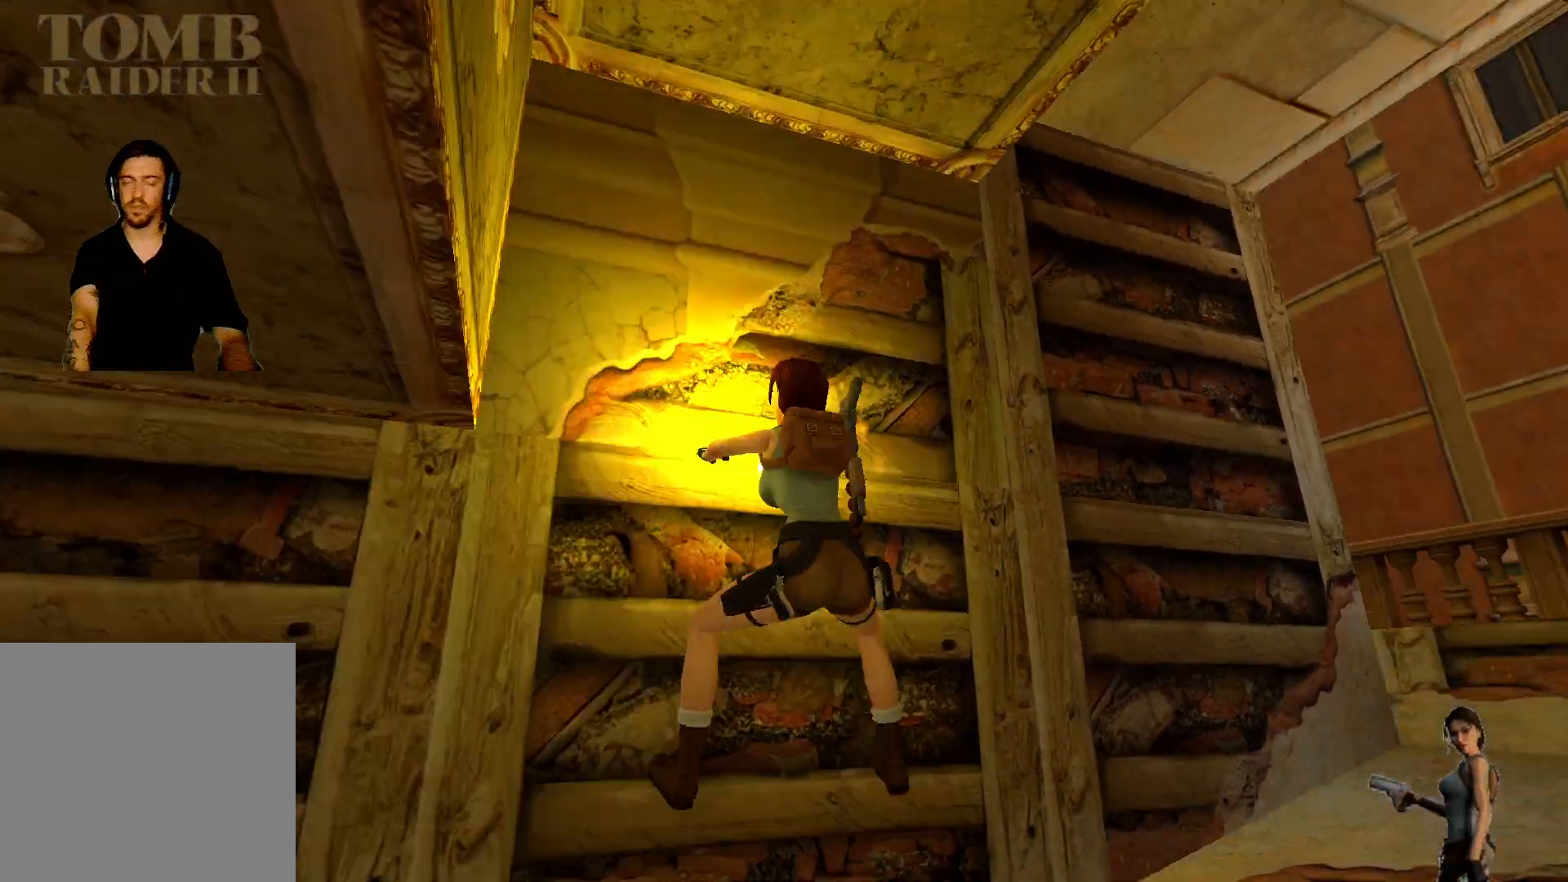
{"keys": ["ctrl"], "events": []}
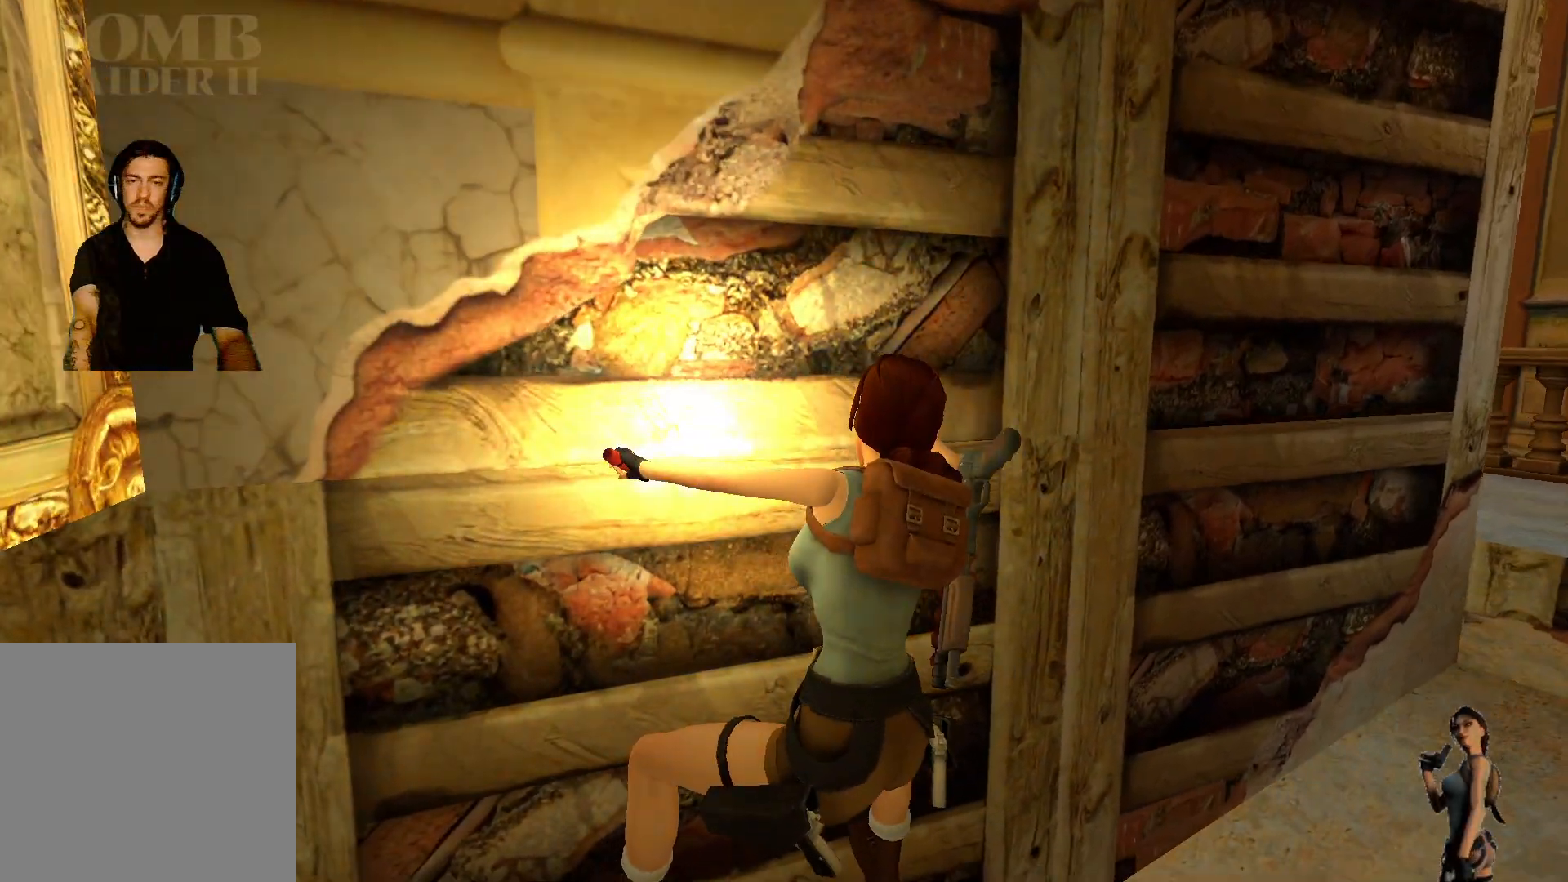
{"keys": ["ctrl"], "events": []}
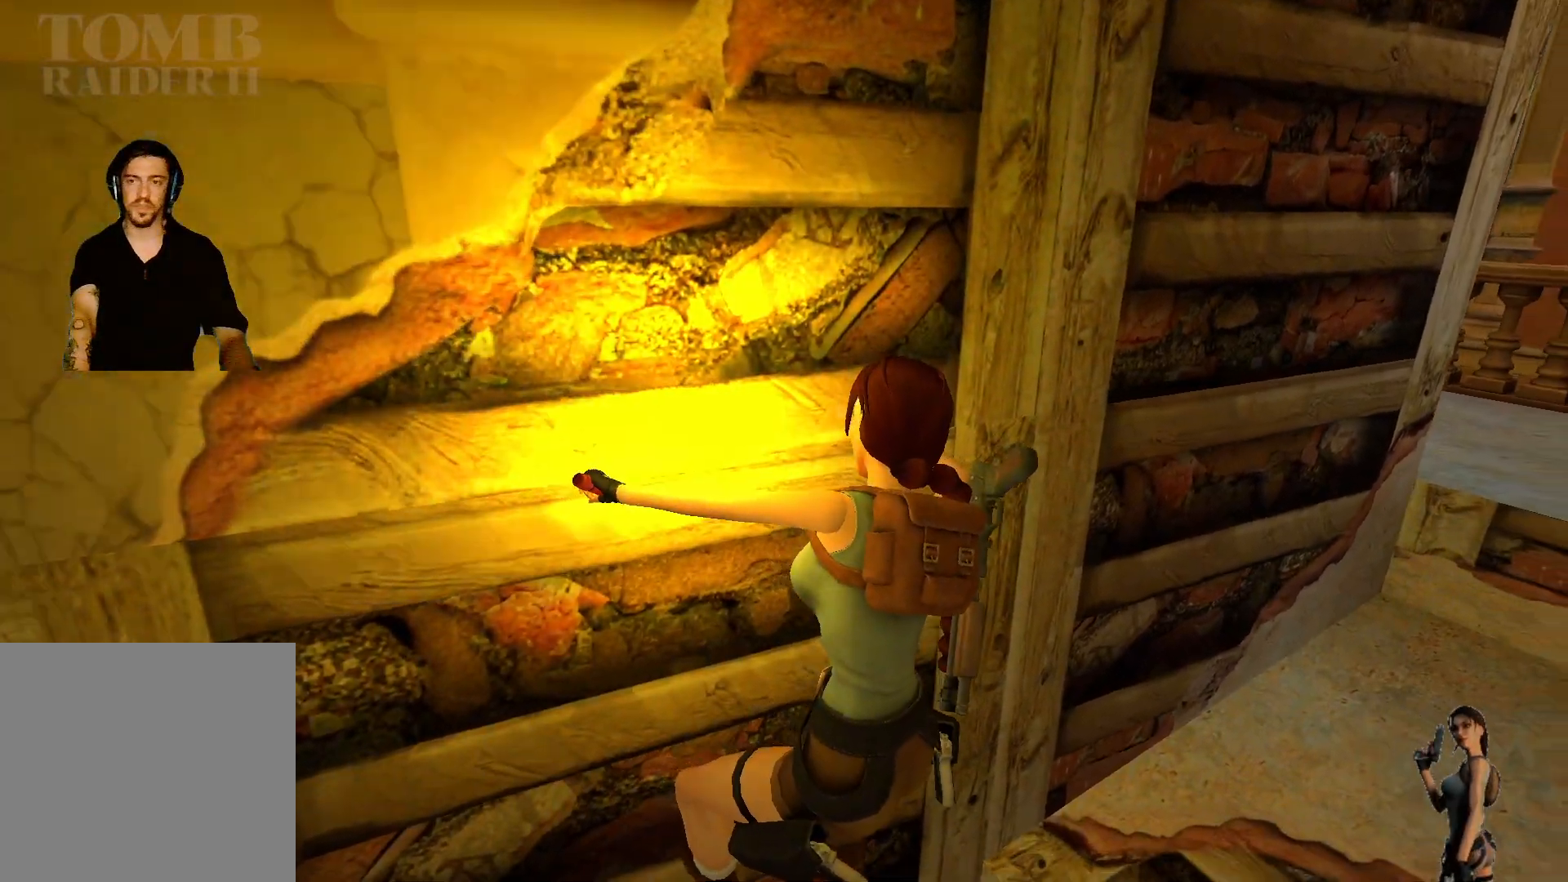
{"keys": ["ctrl"], "events": []}
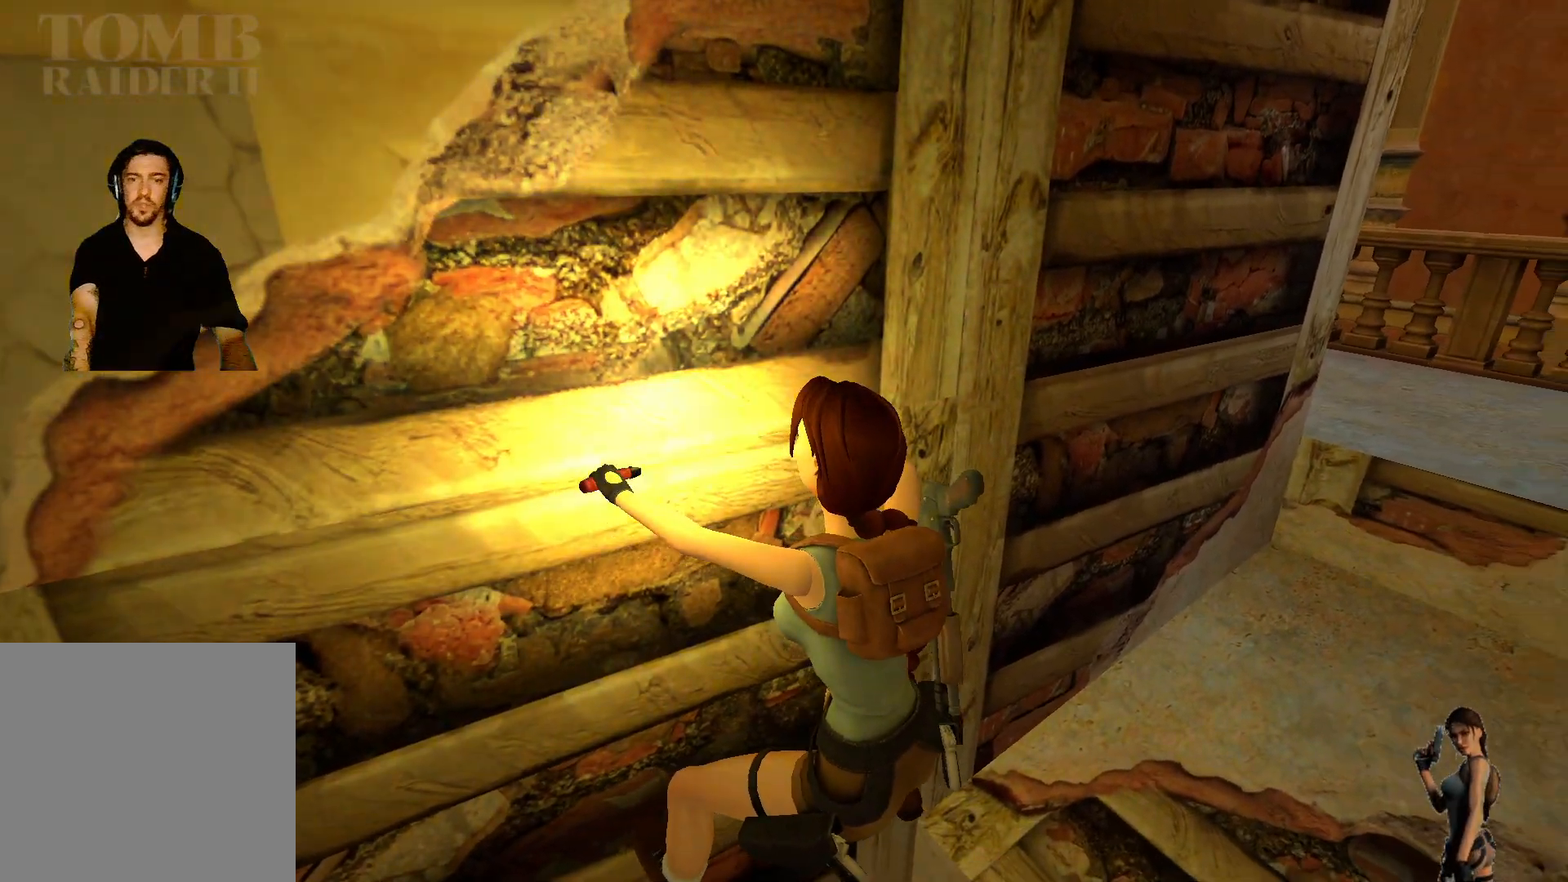
{"keys": ["ctrl"], "events": []}
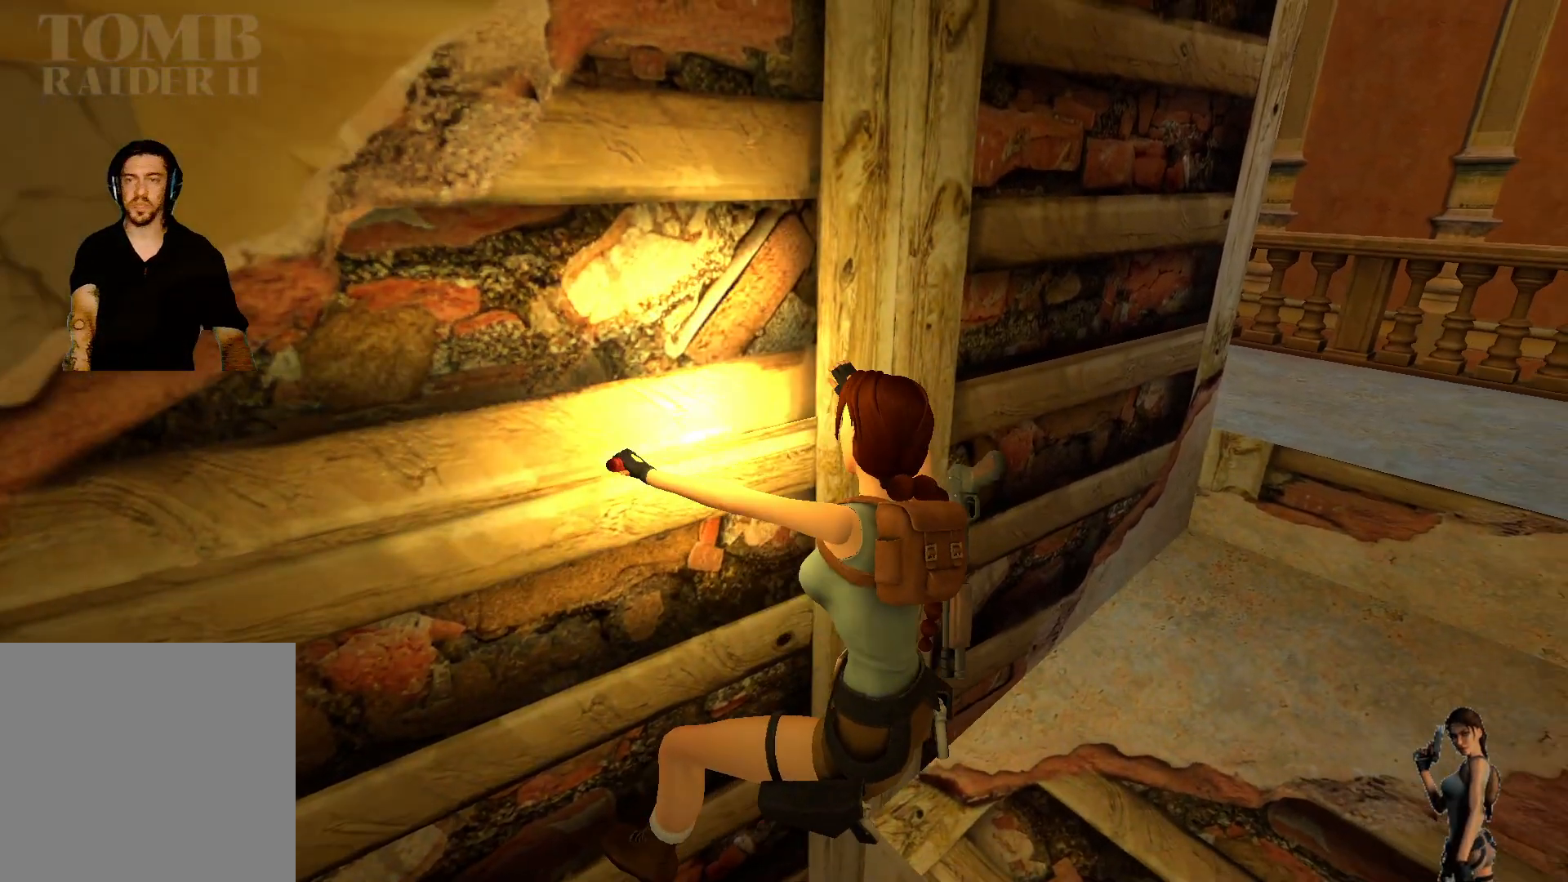
{"keys": ["ctrl"], "events": []}
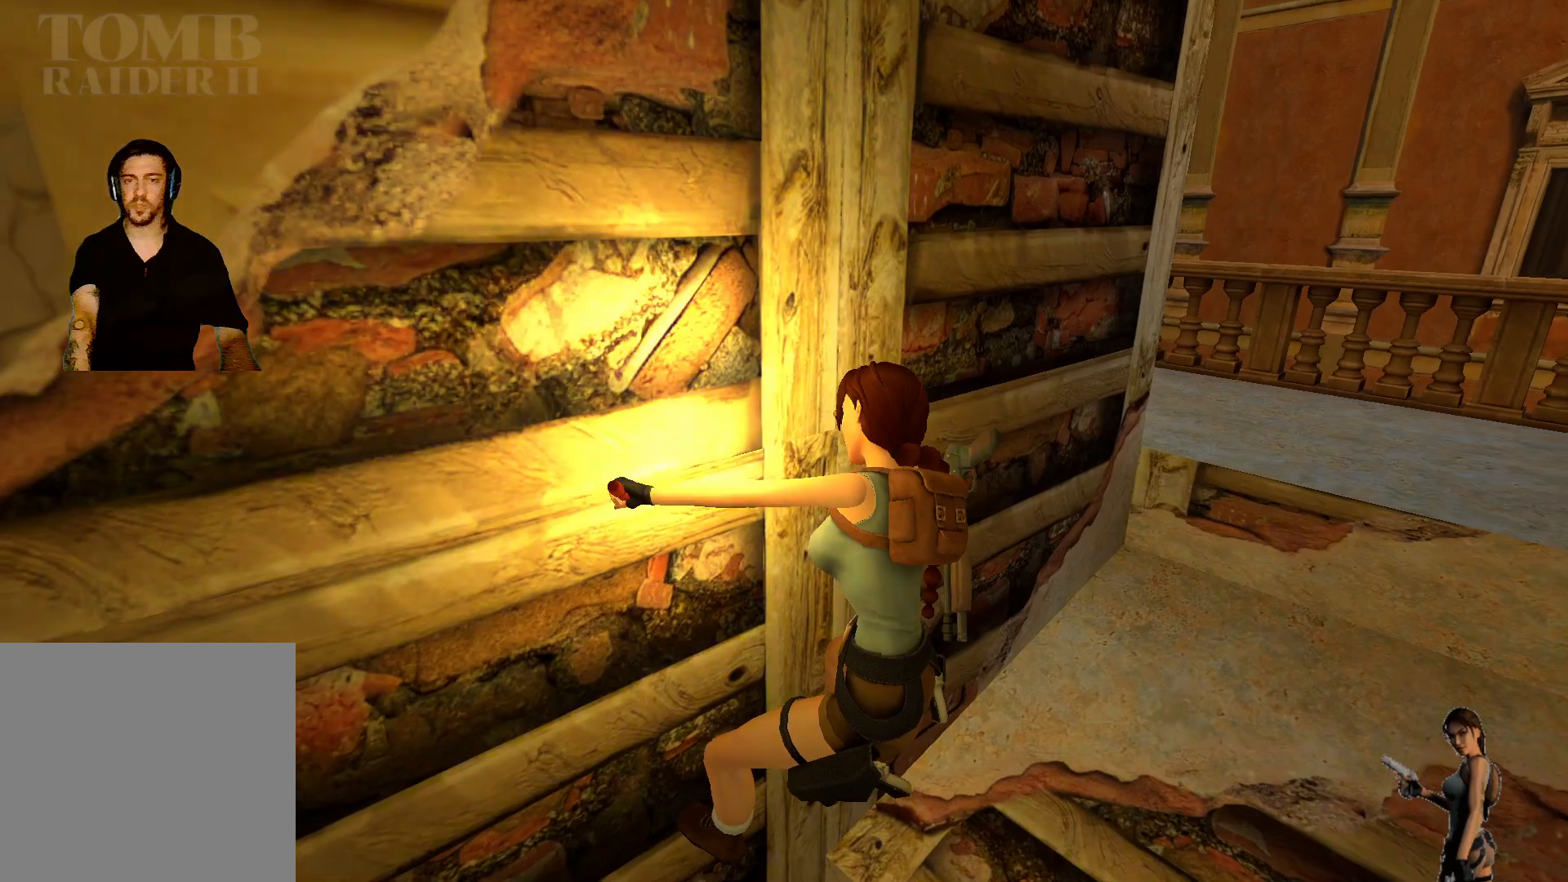
{"keys": ["ctrl"], "events": []}
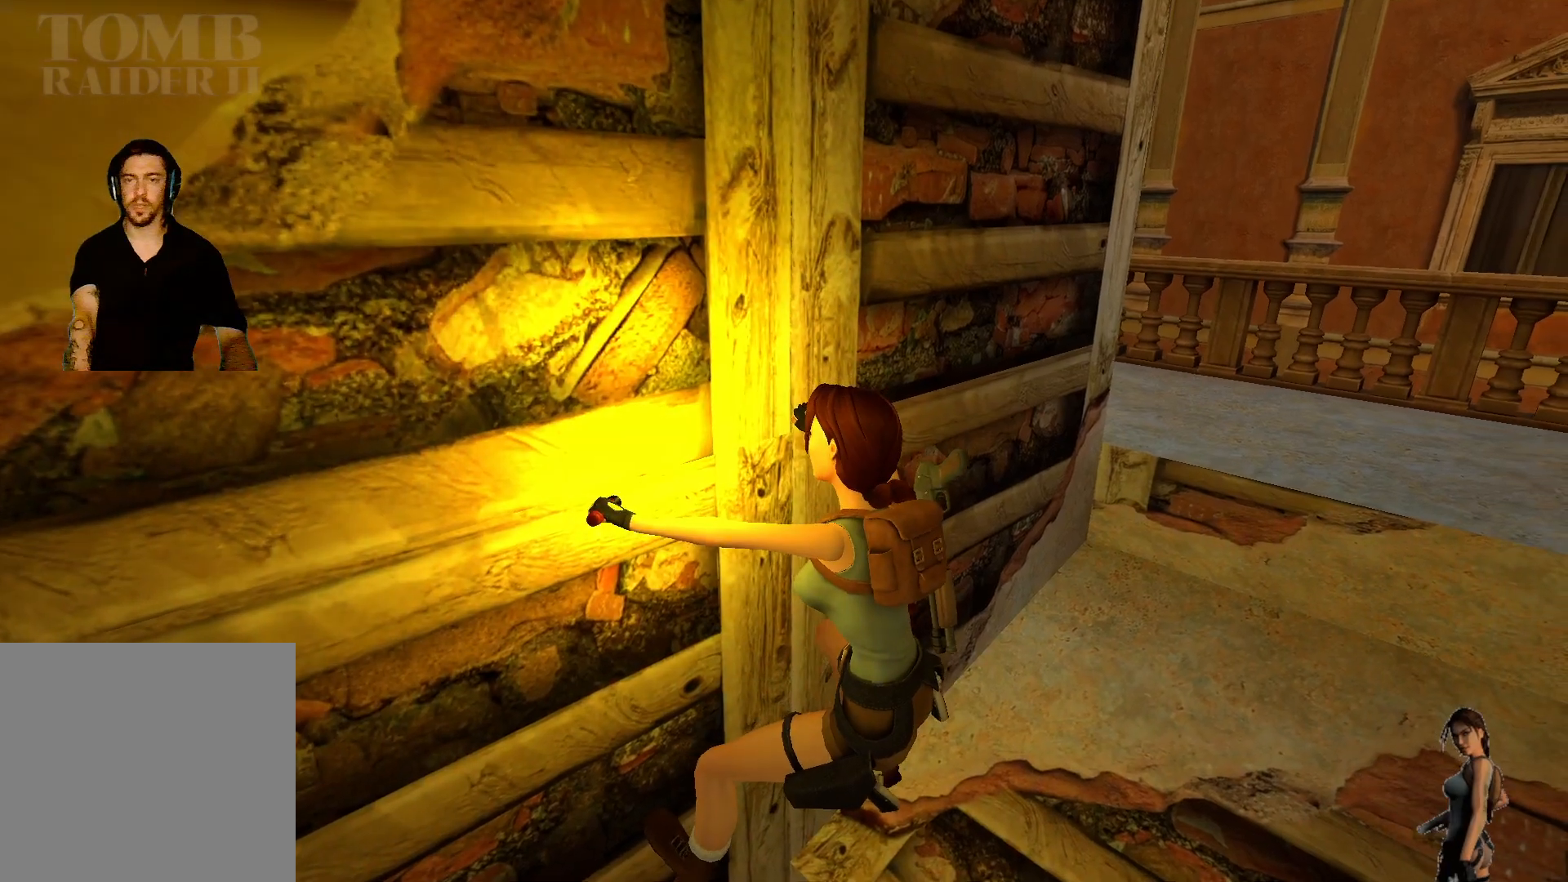
{"keys": ["ctrl"], "events": []}
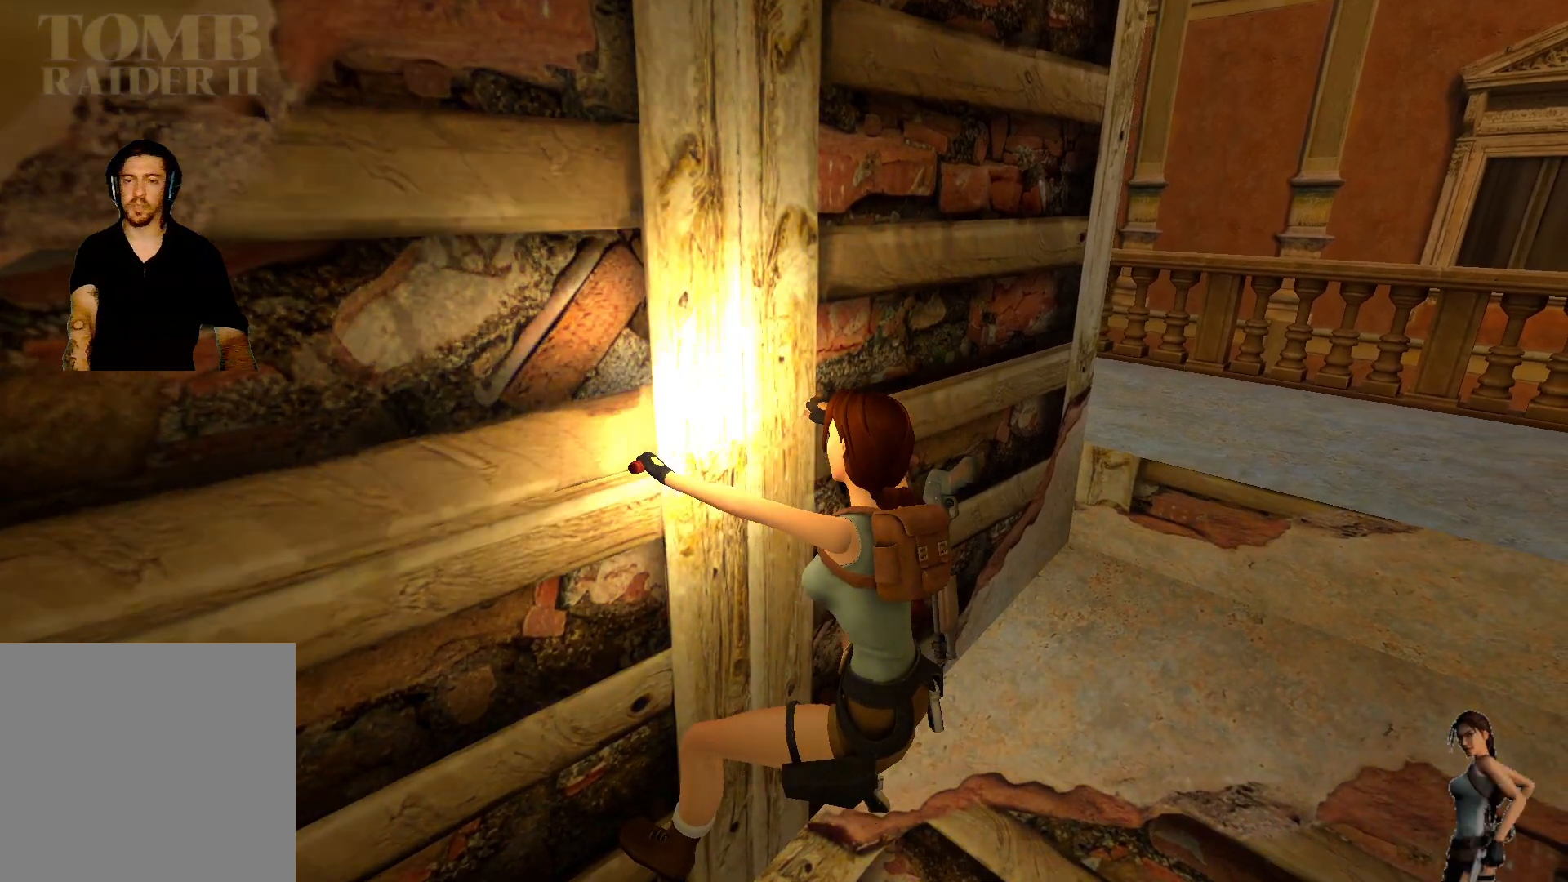
{"keys": ["ctrl"], "events": []}
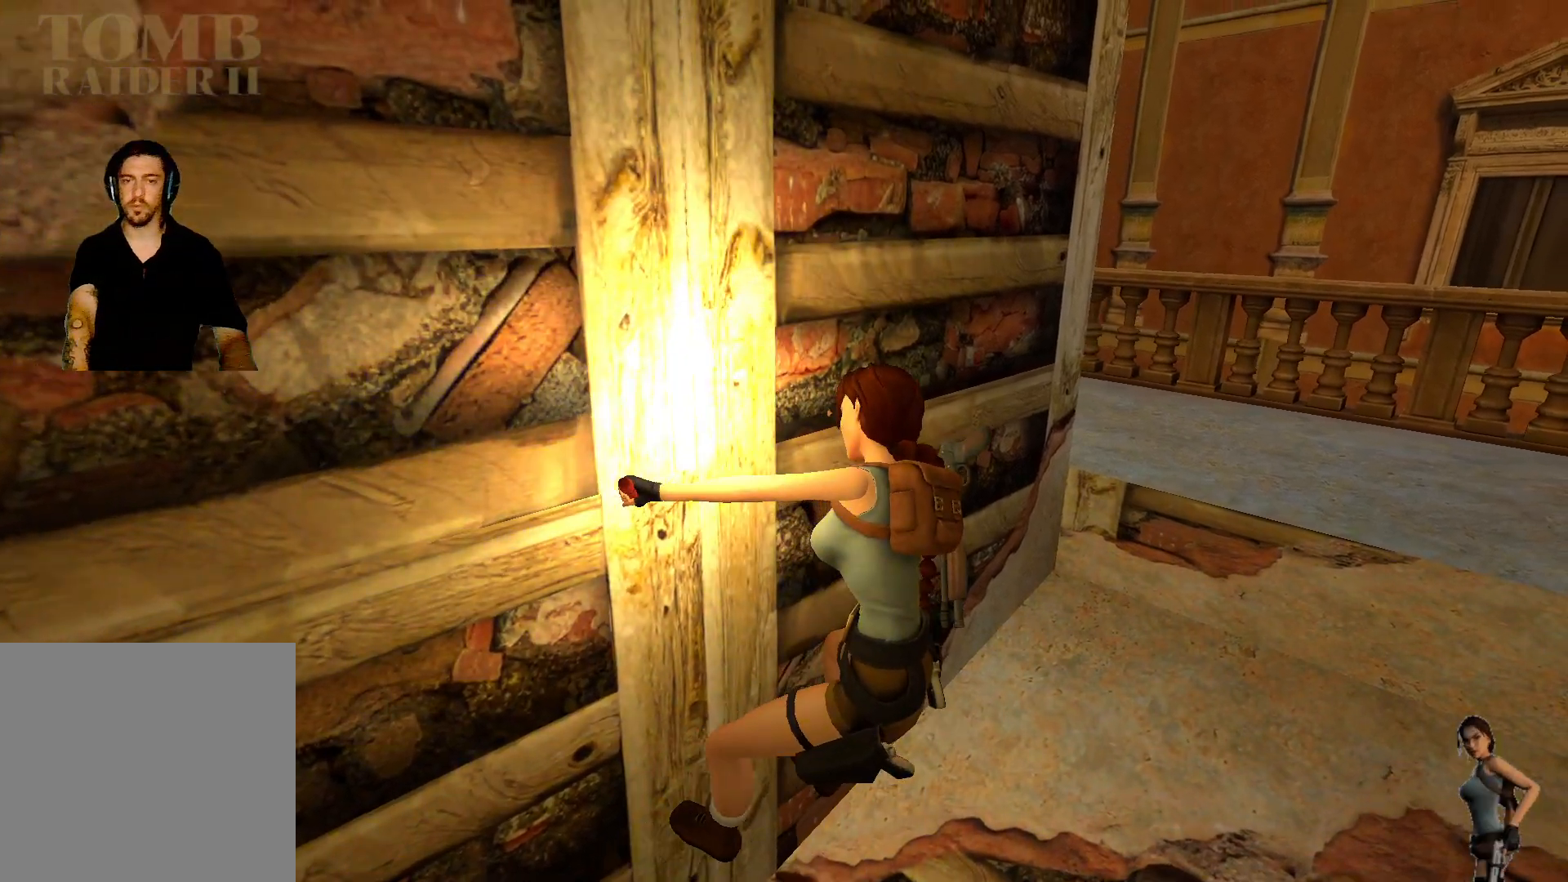
{"keys": ["ctrl"], "events": []}
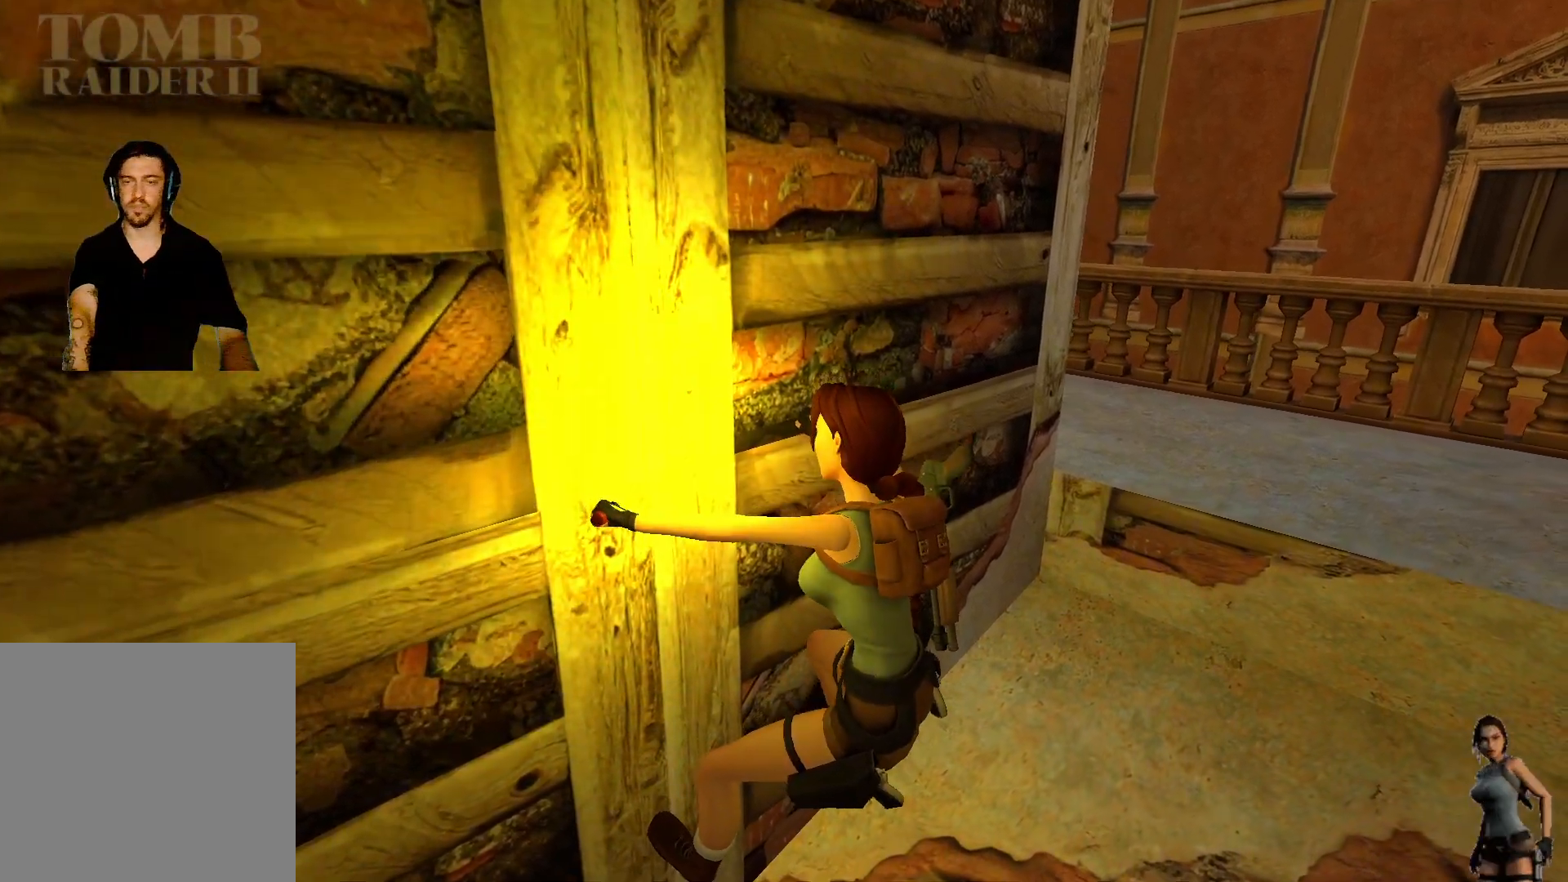
{"keys": ["ctrl"], "events": []}
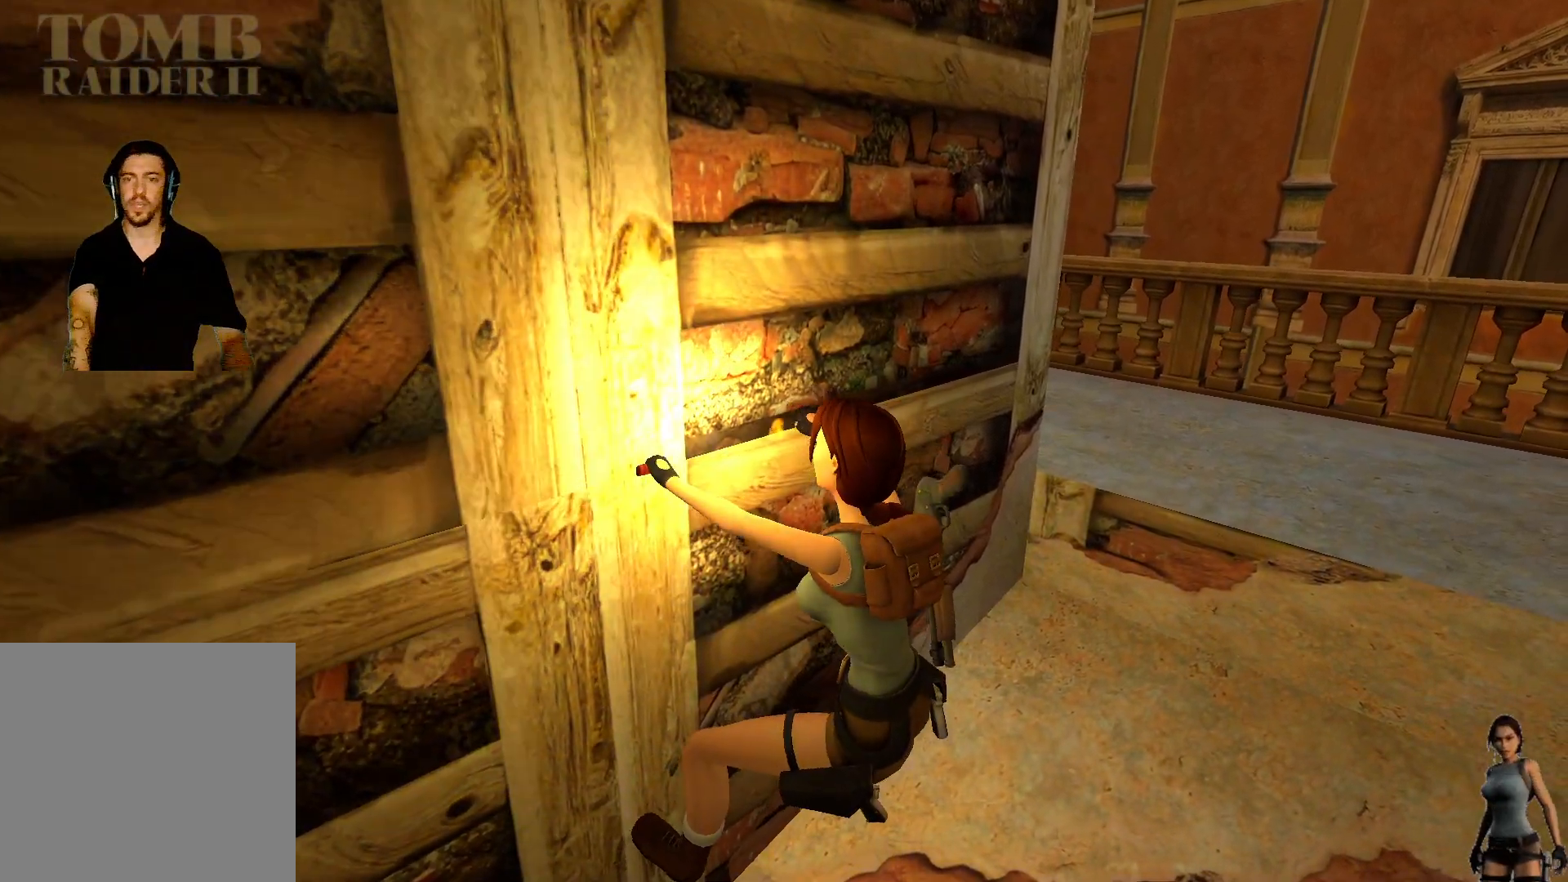
{"keys": ["ctrl"], "events": []}
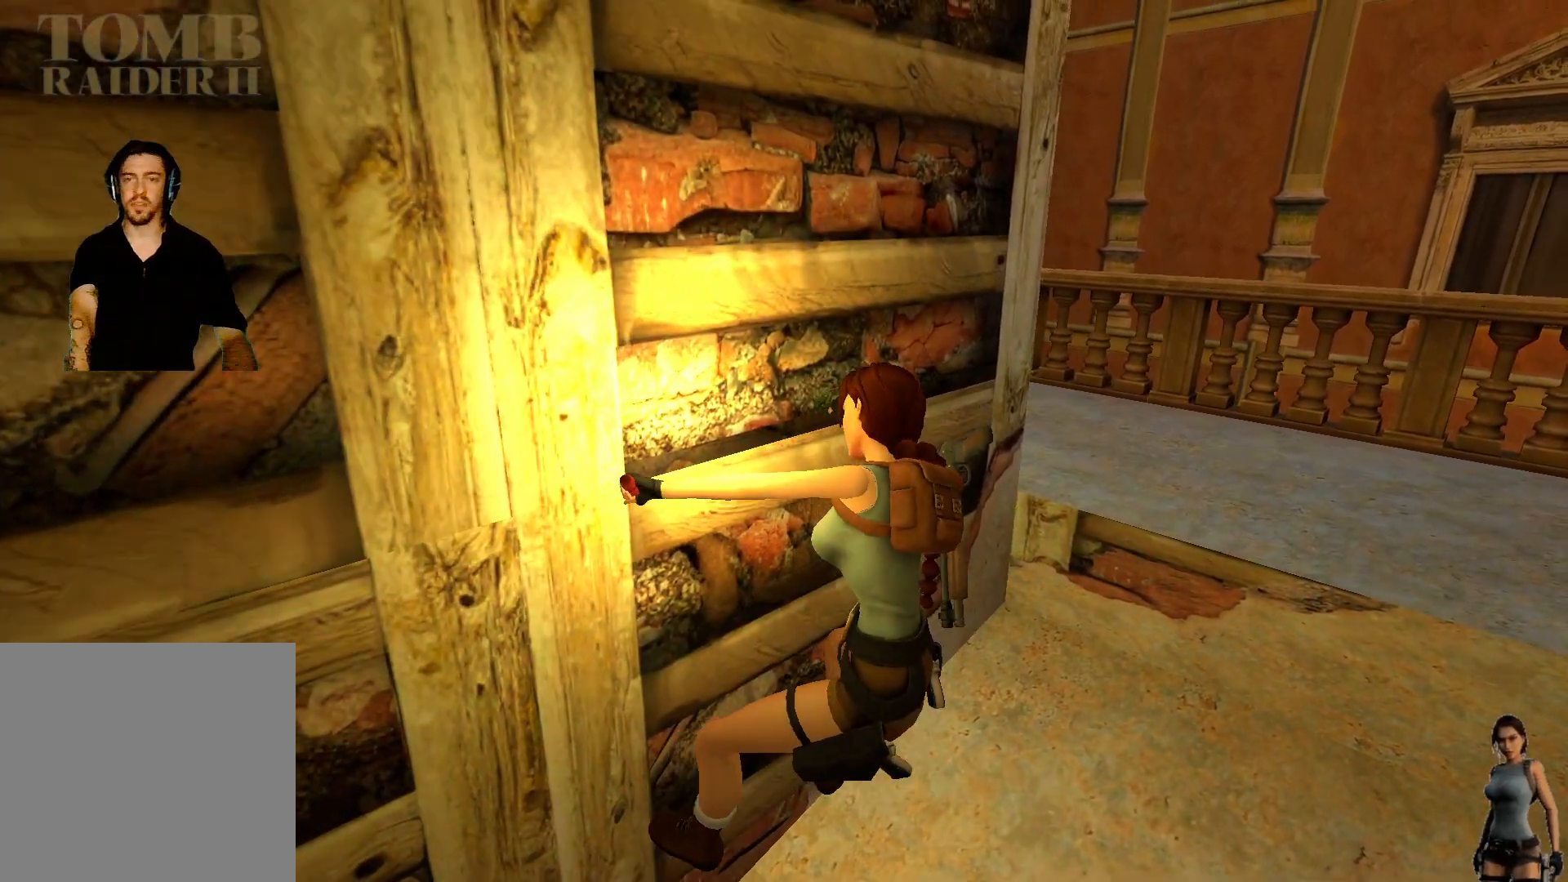
{"keys": [], "events": [[250, "ctrl", "up"]]}
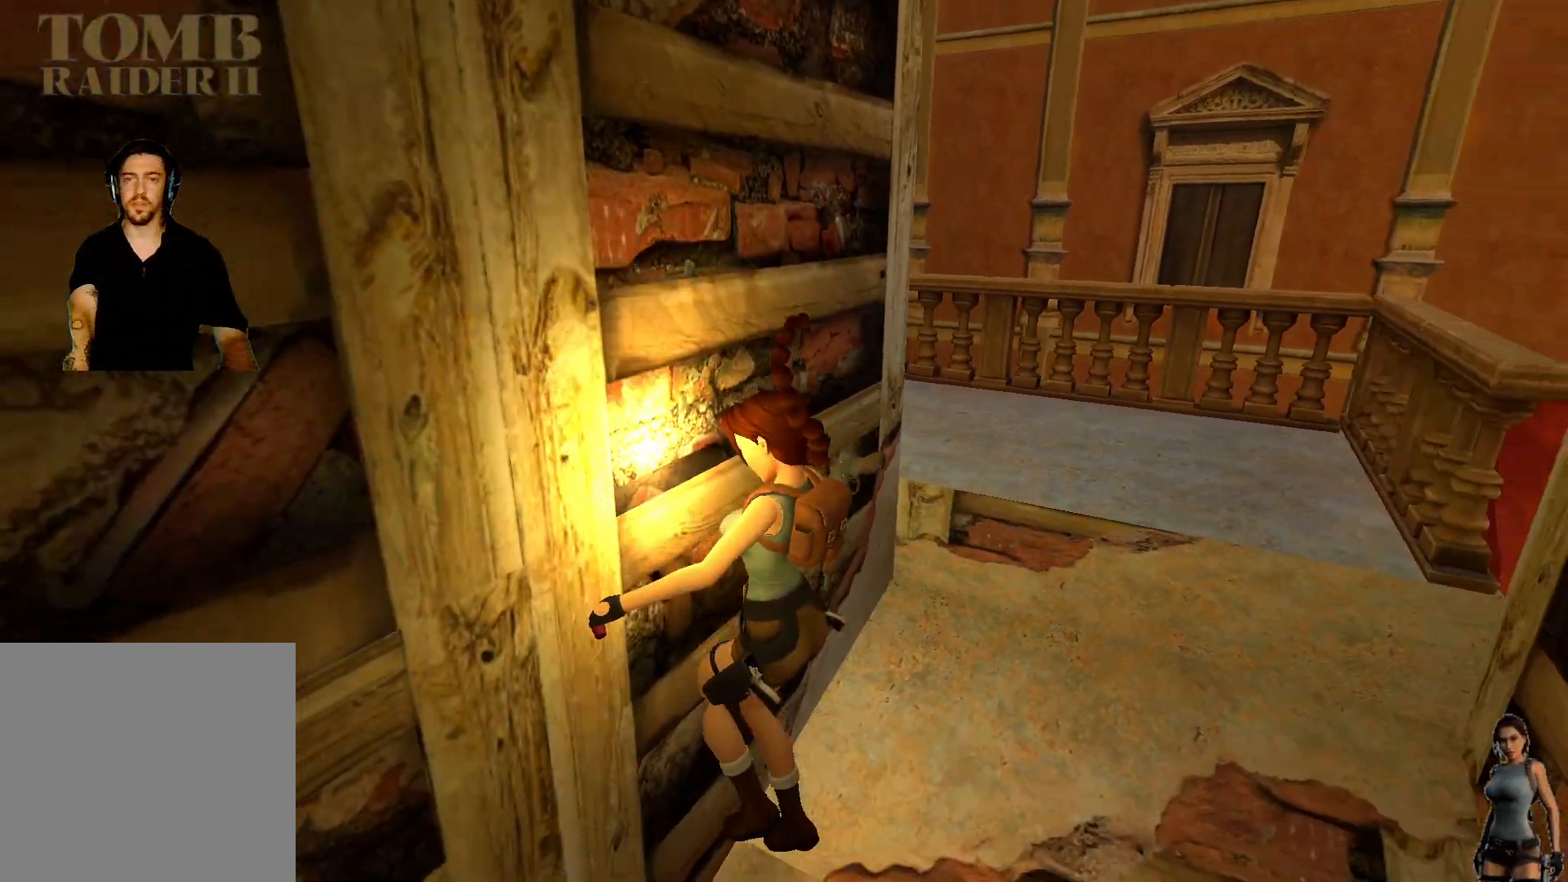
{"keys": [], "events": []}
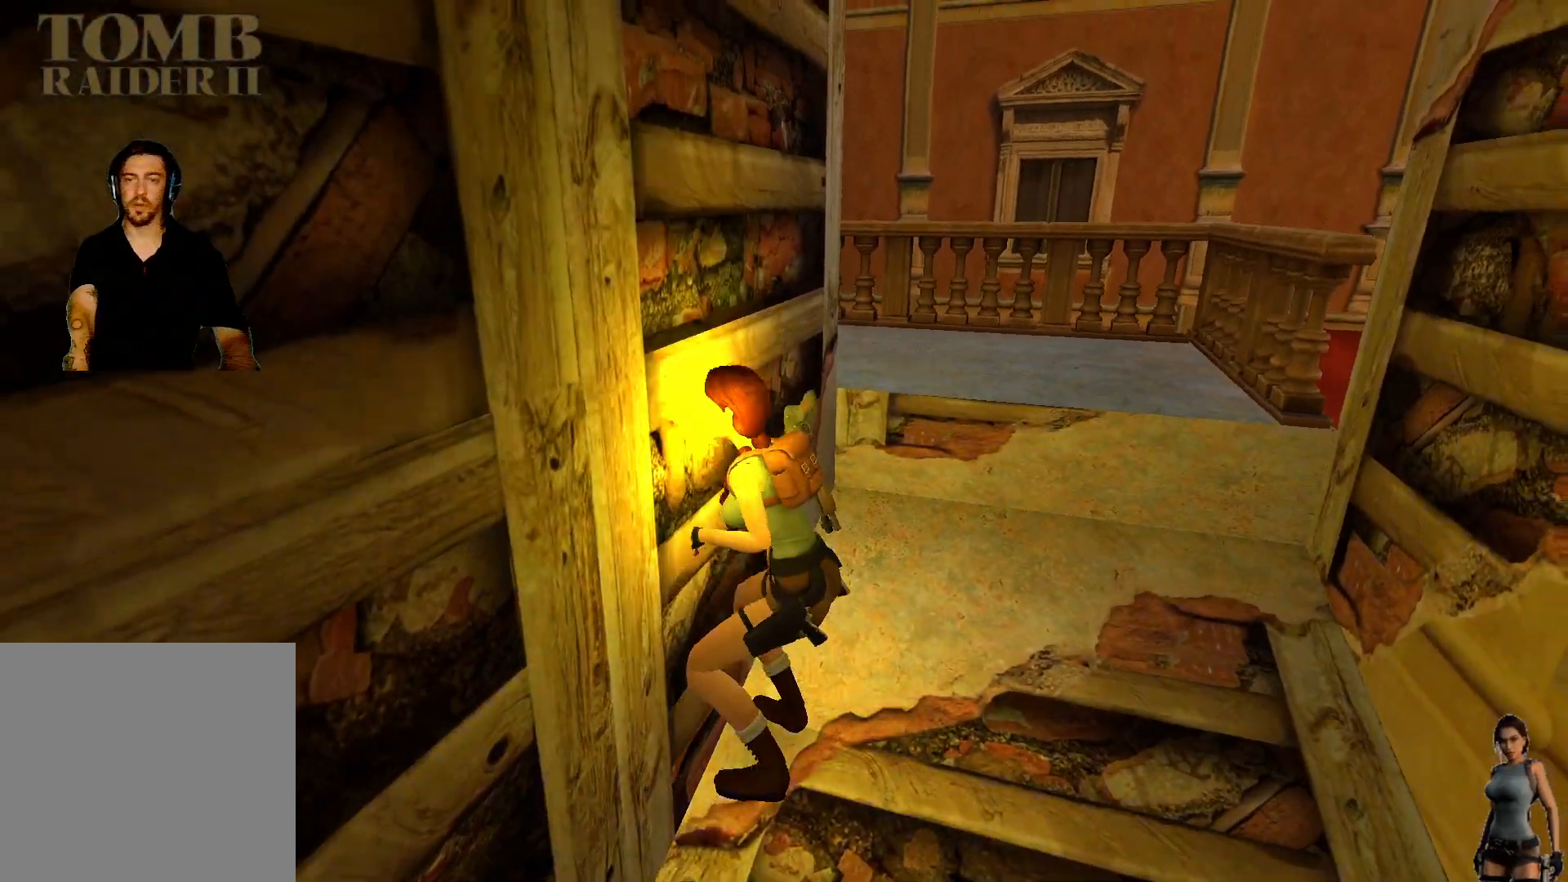
{"keys": [], "events": []}
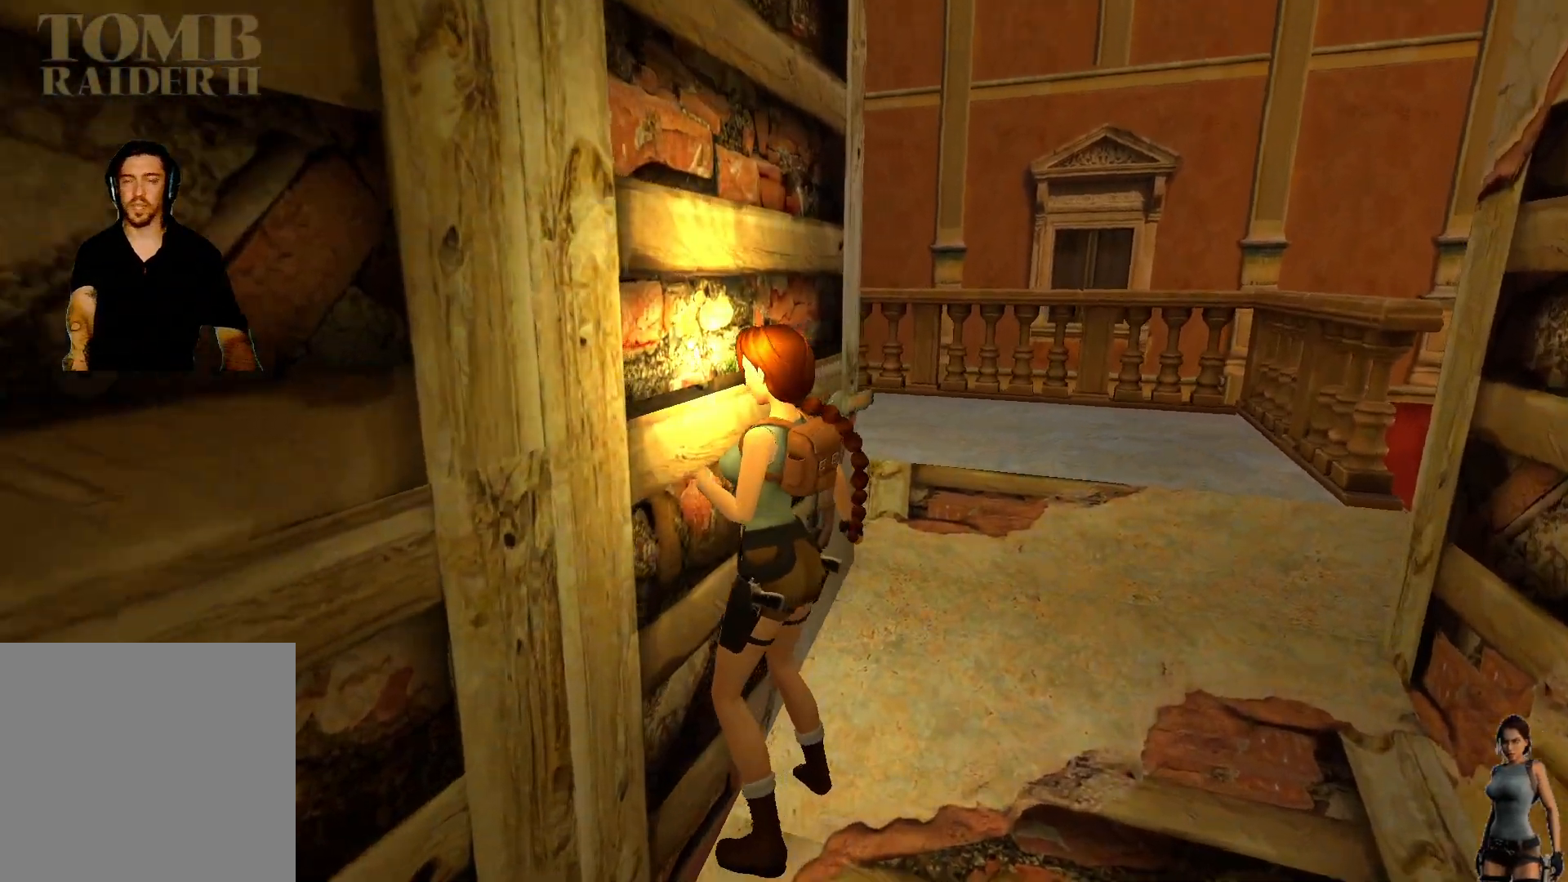
{"keys": [], "events": []}
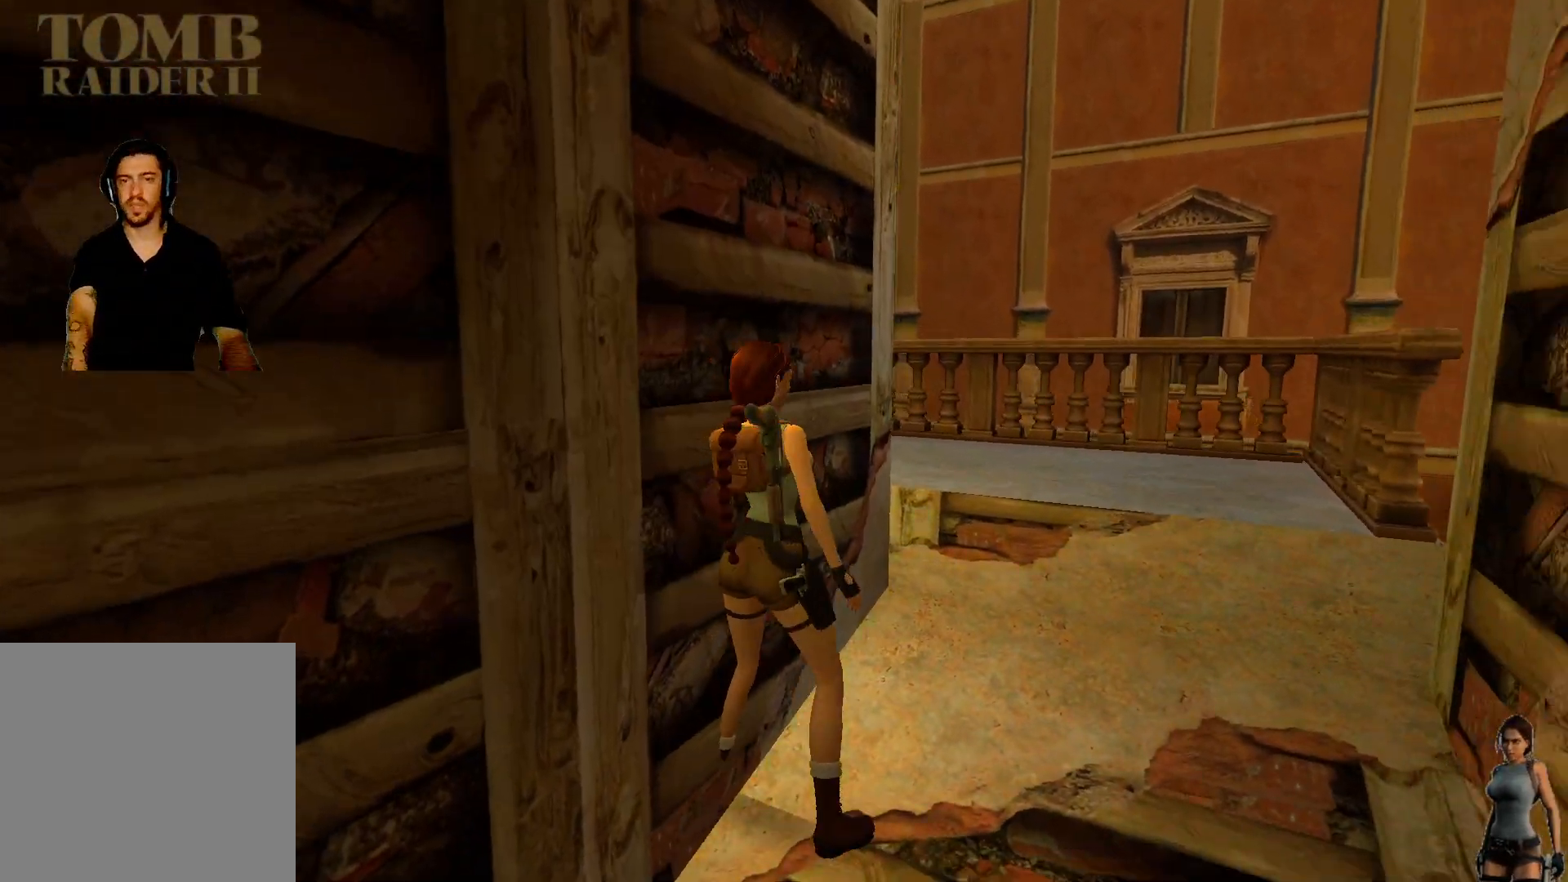
{"keys": [], "events": []}
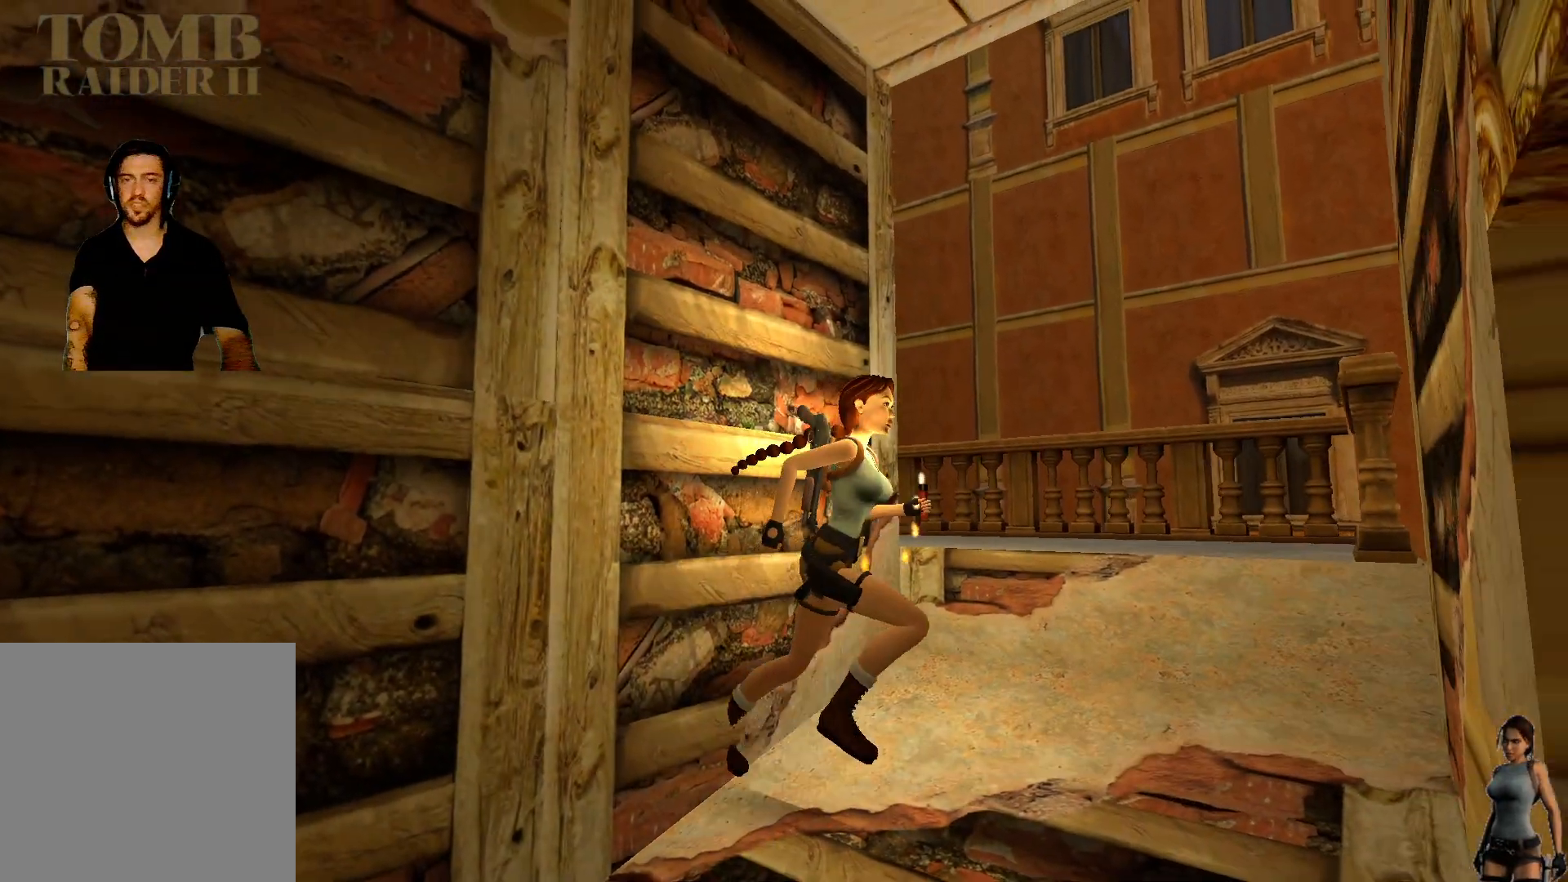
{"keys": [], "events": []}
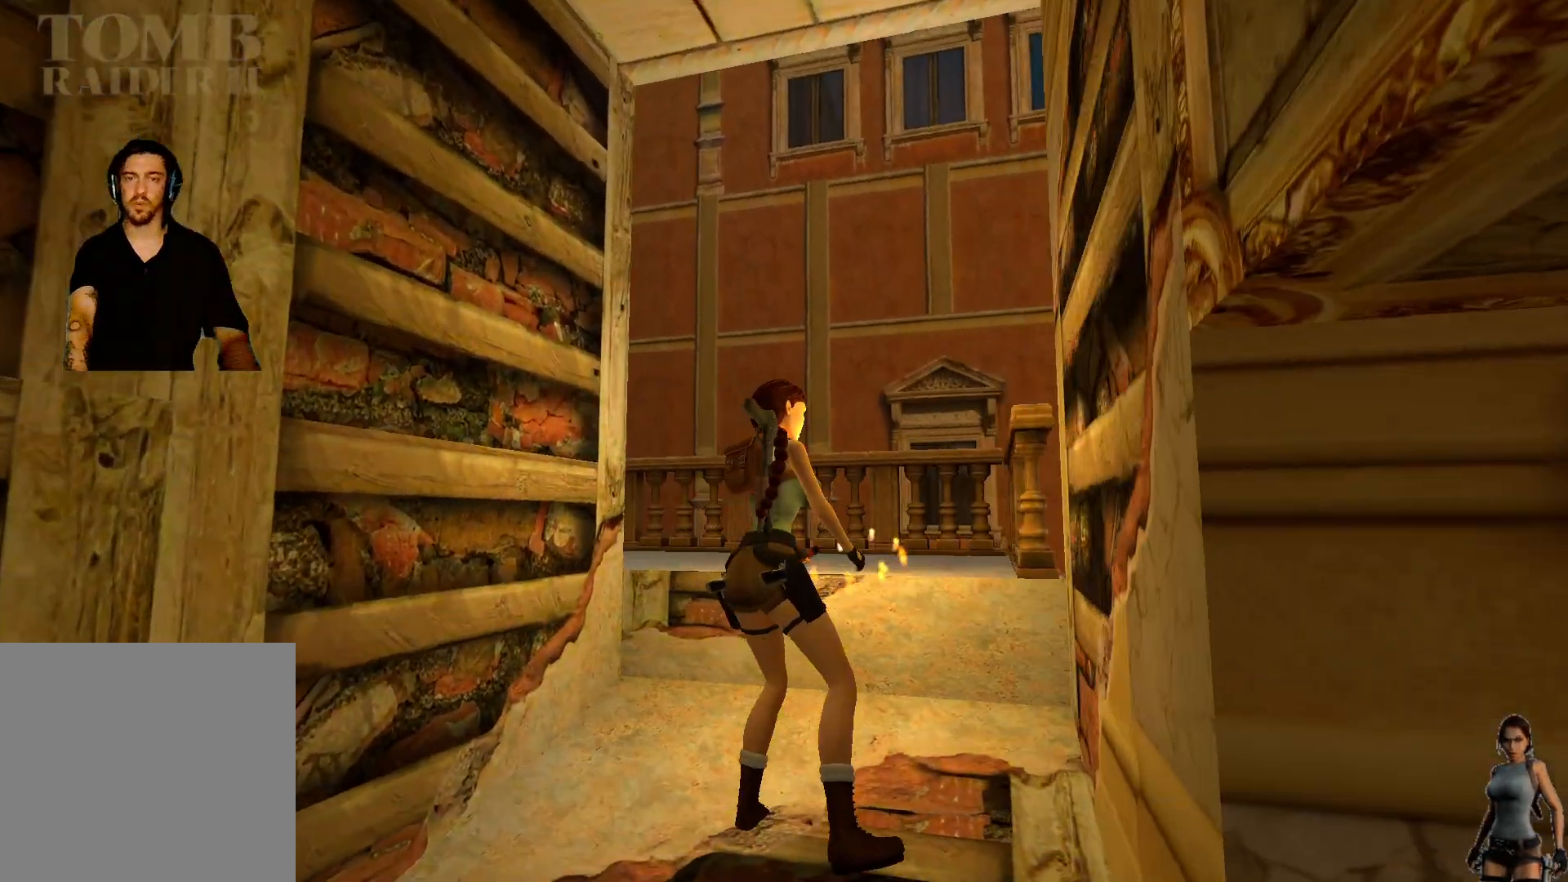
{"keys": [], "events": []}
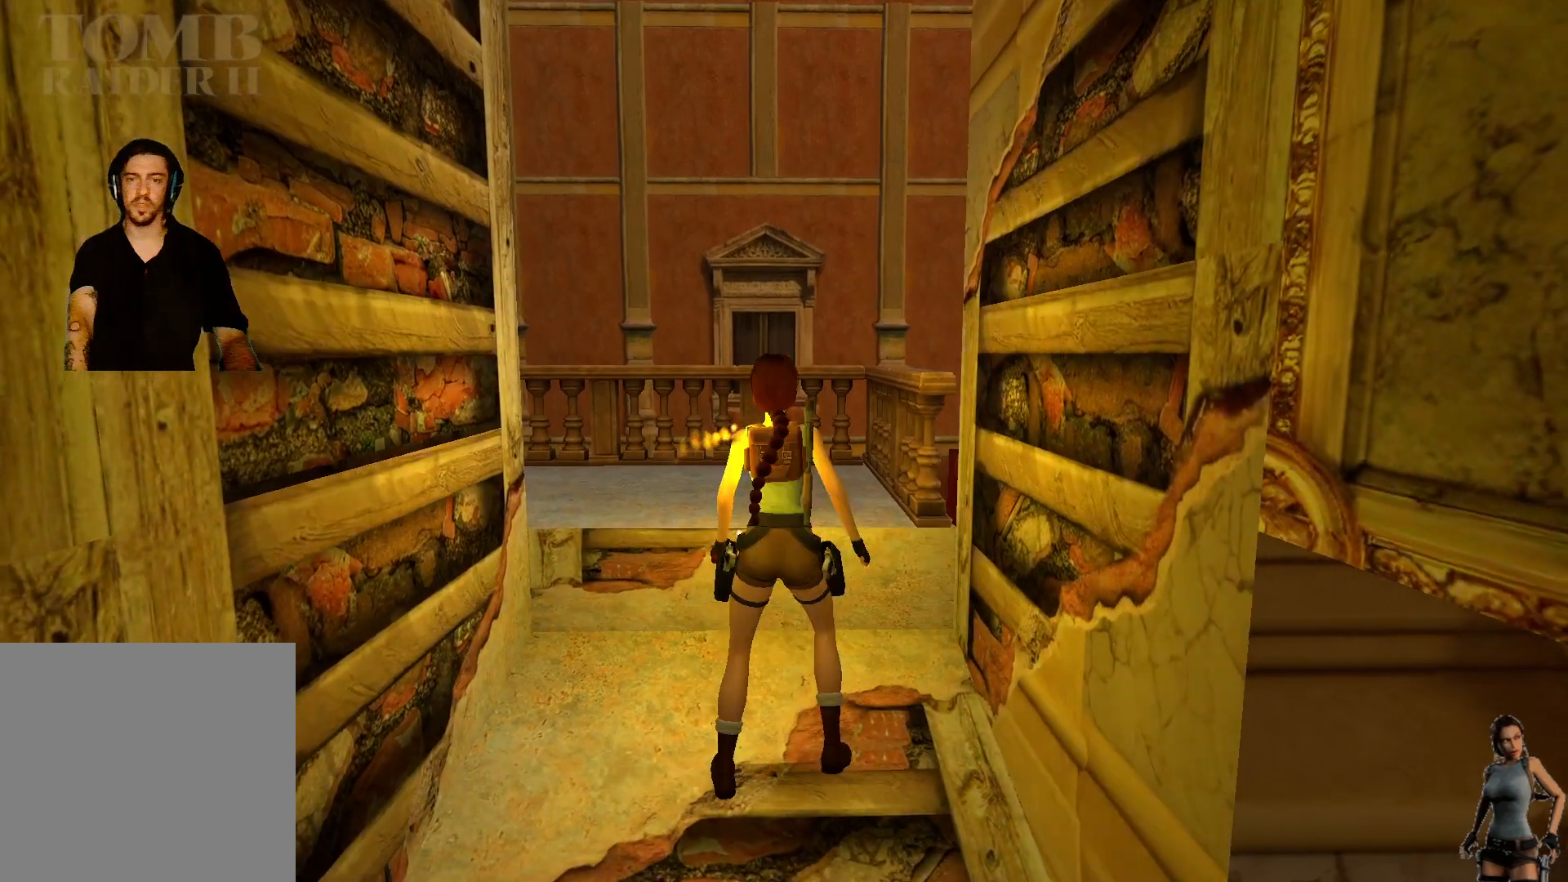
{"keys": [], "events": []}
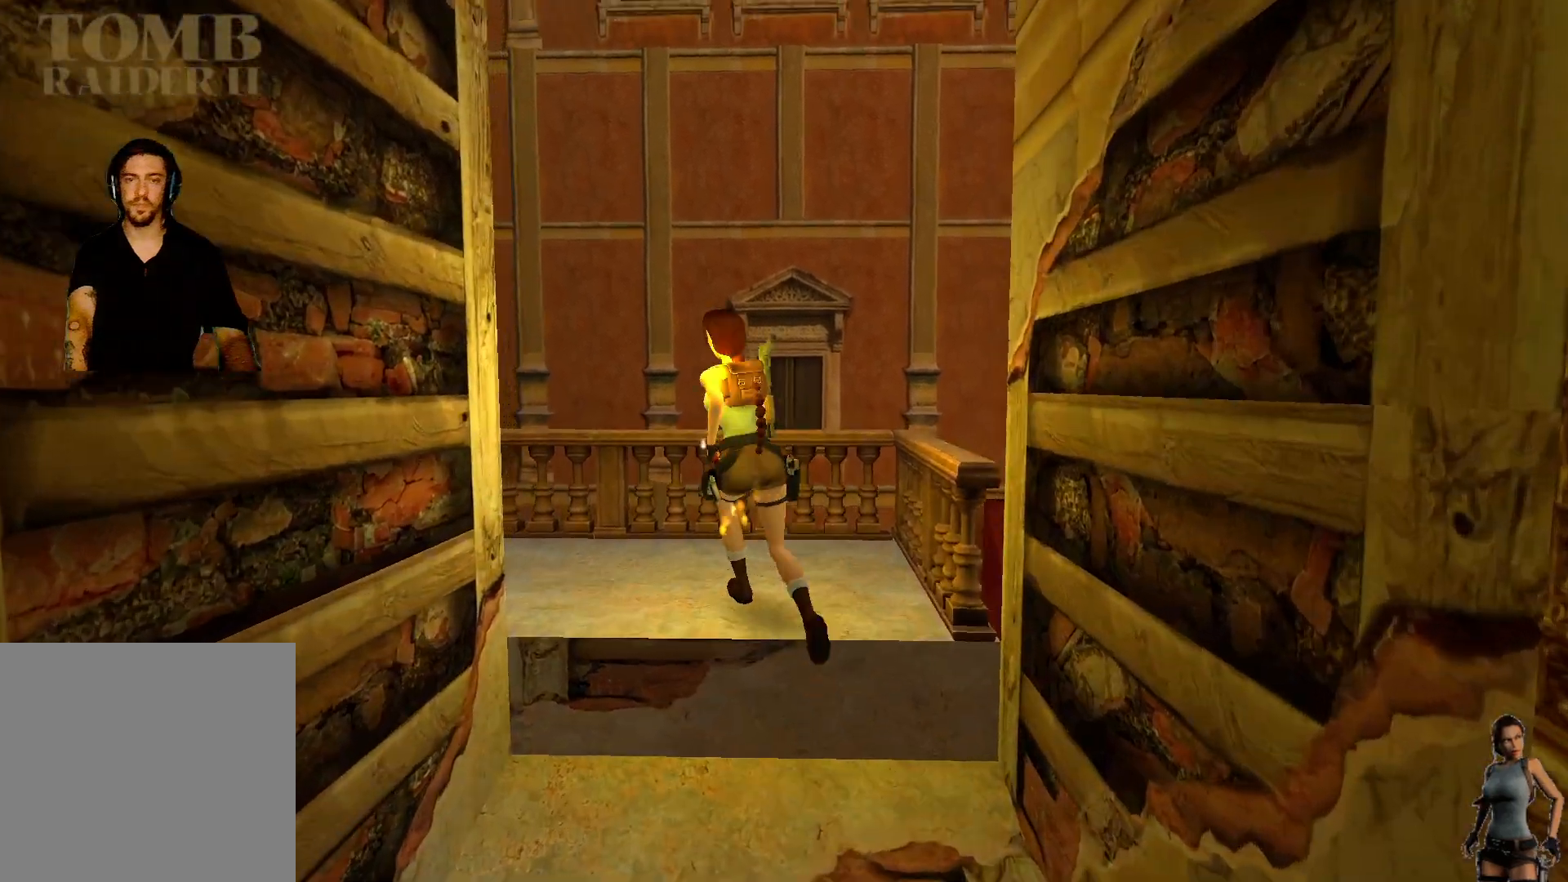
{"keys": [], "events": []}
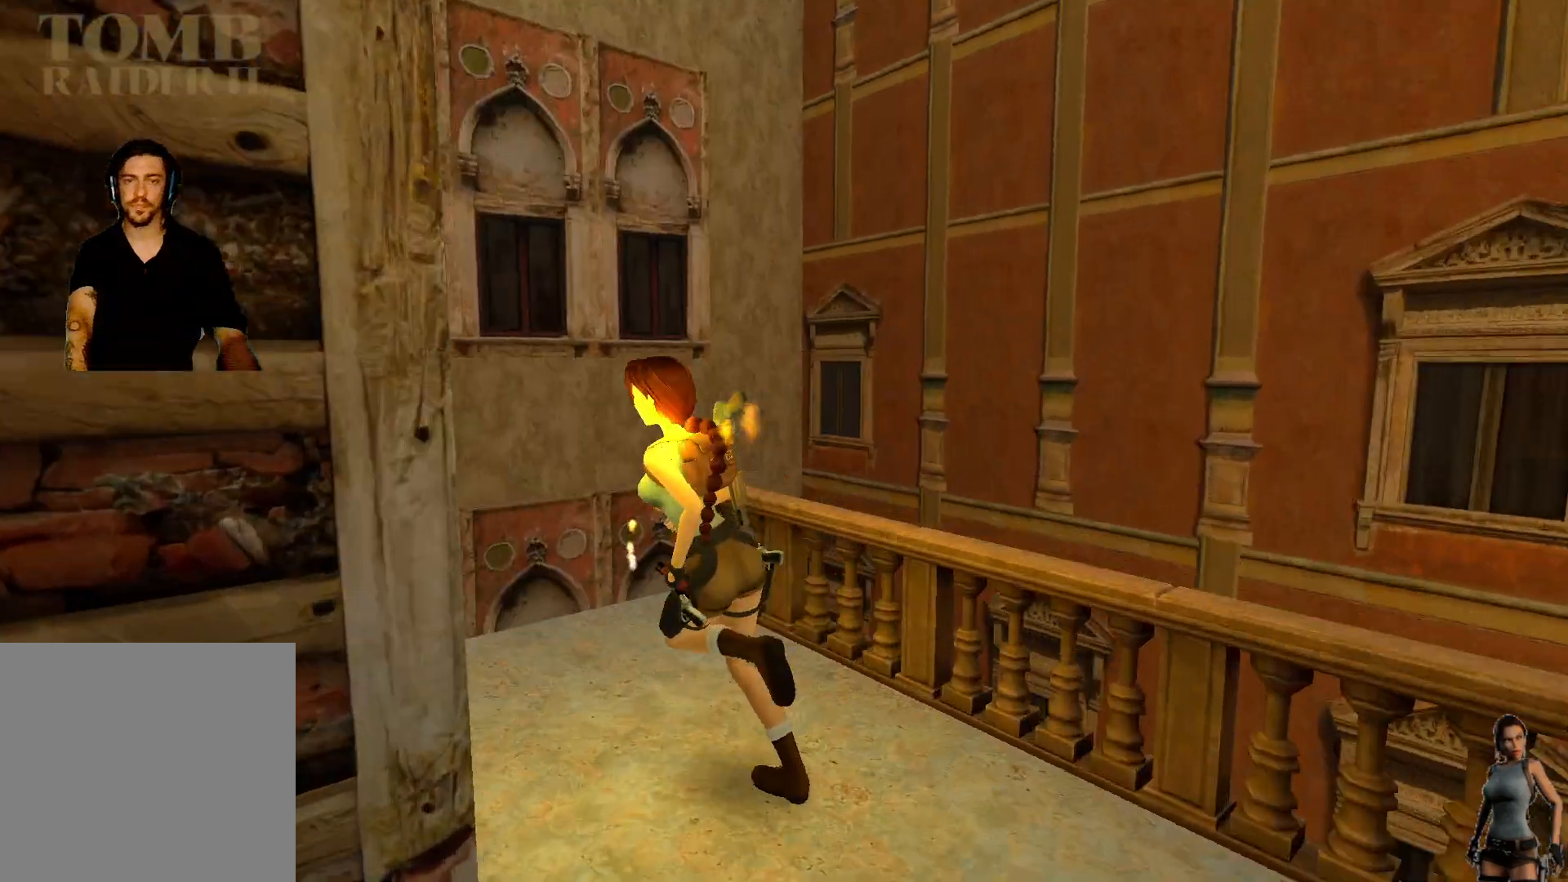
{"keys": [], "events": []}
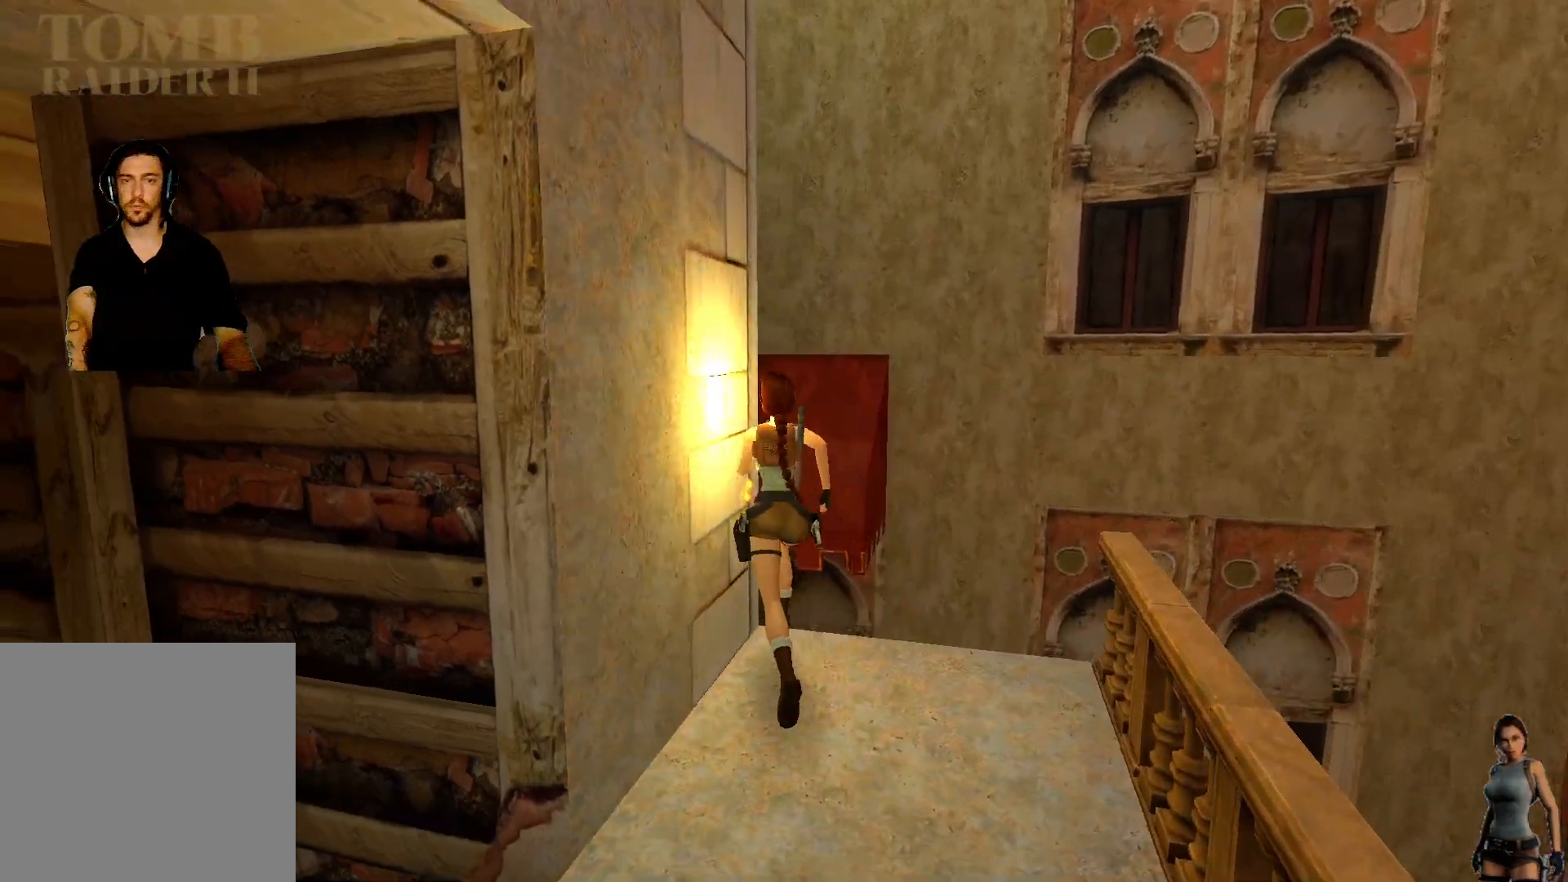
{"keys": ["alt"], "events": [[83, "alt", "down"]]}
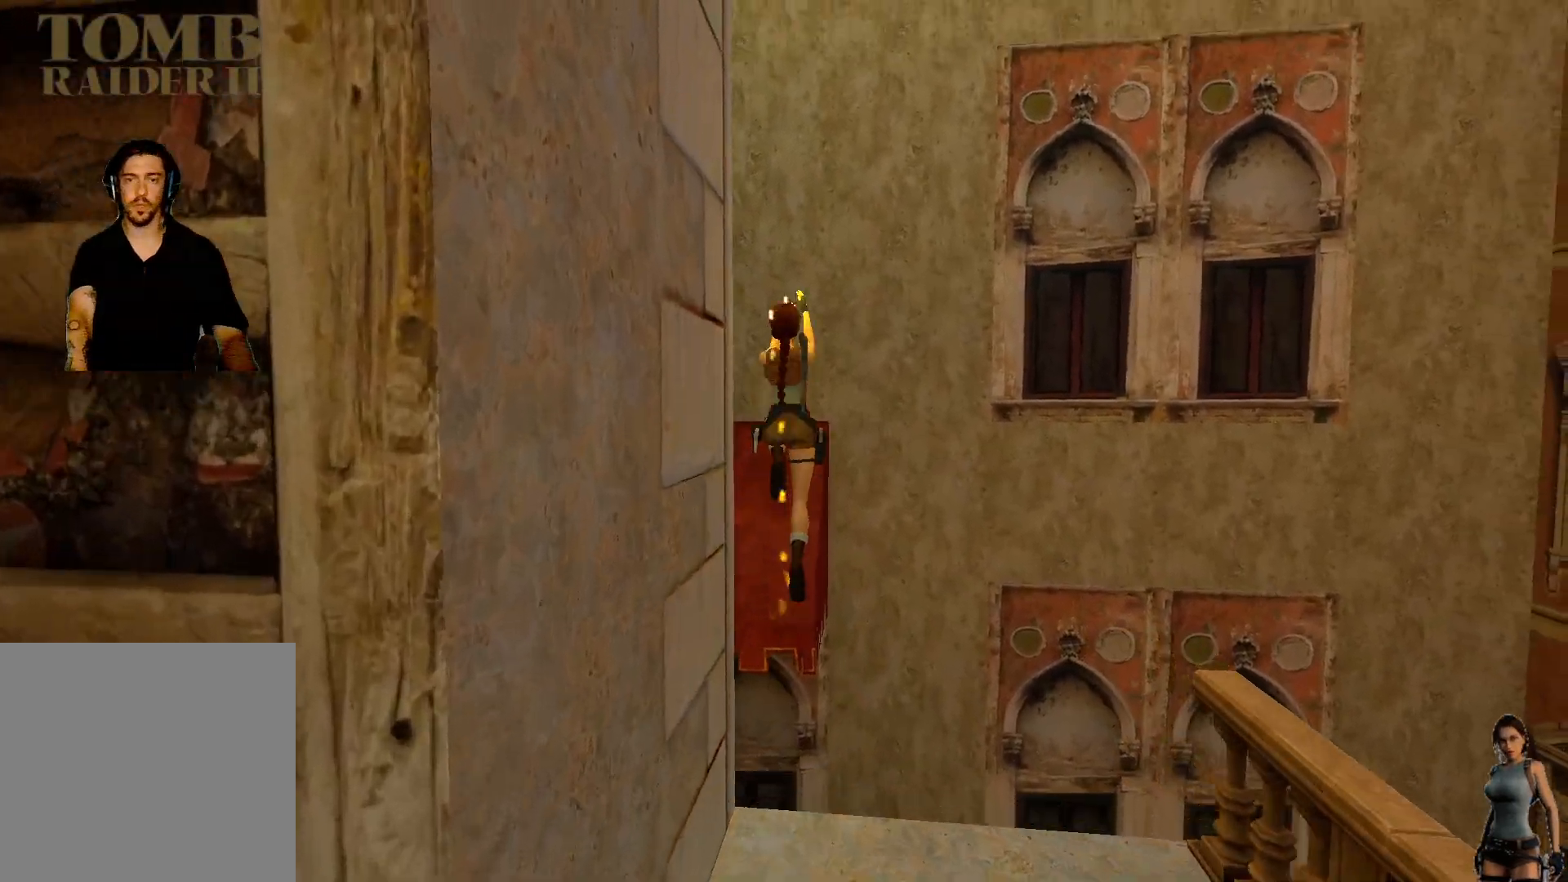
{"keys": [], "events": [[117, "alt", "up"]]}
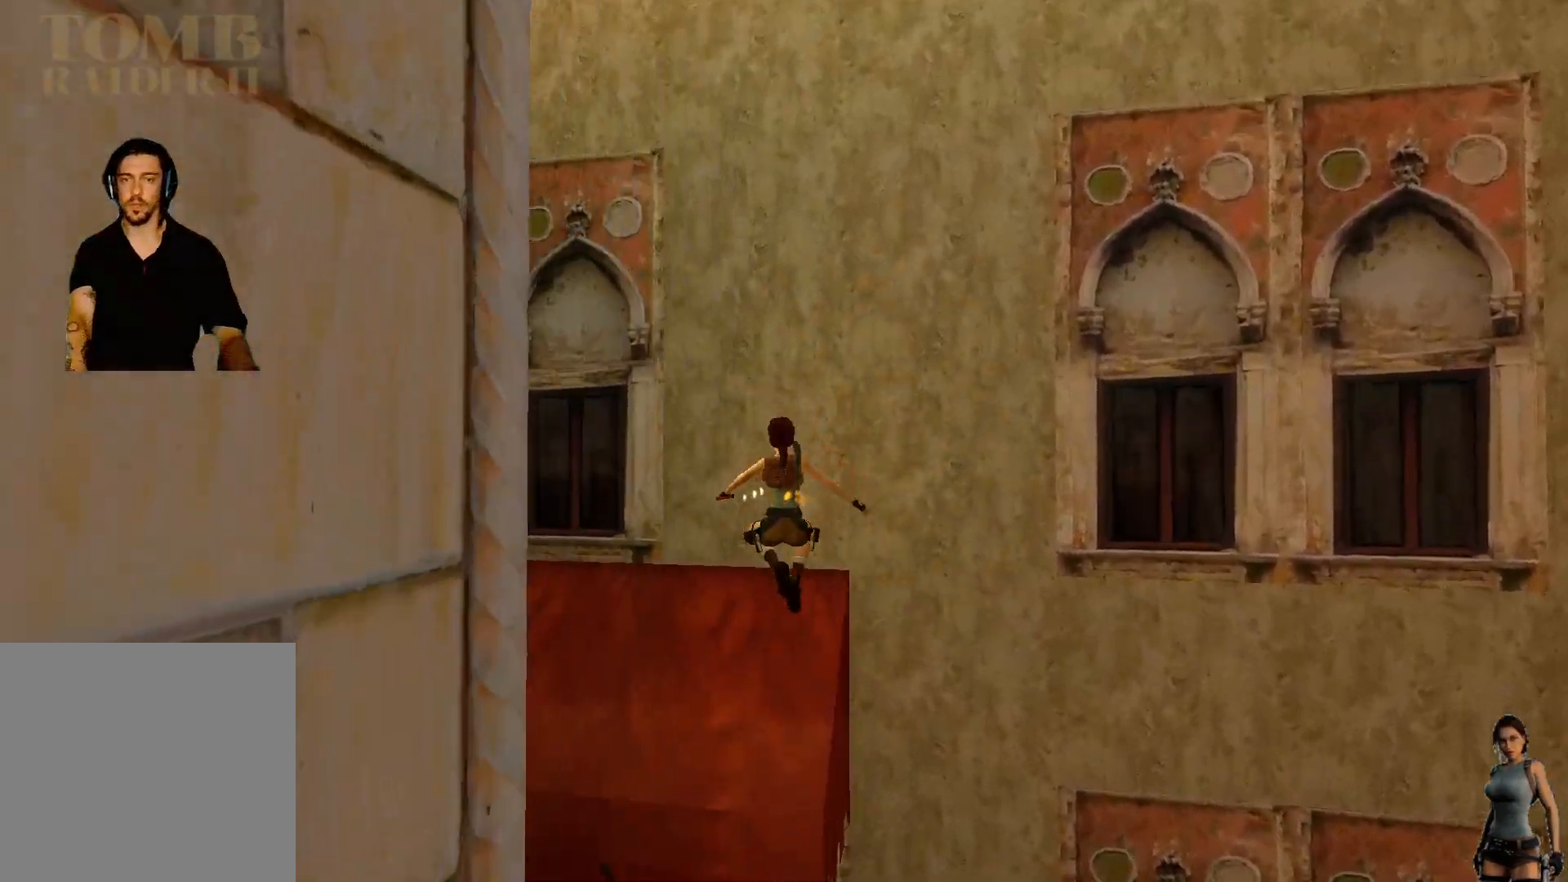
{"keys": ["ctrl"], "events": [[117, "ctrl", "down"]]}